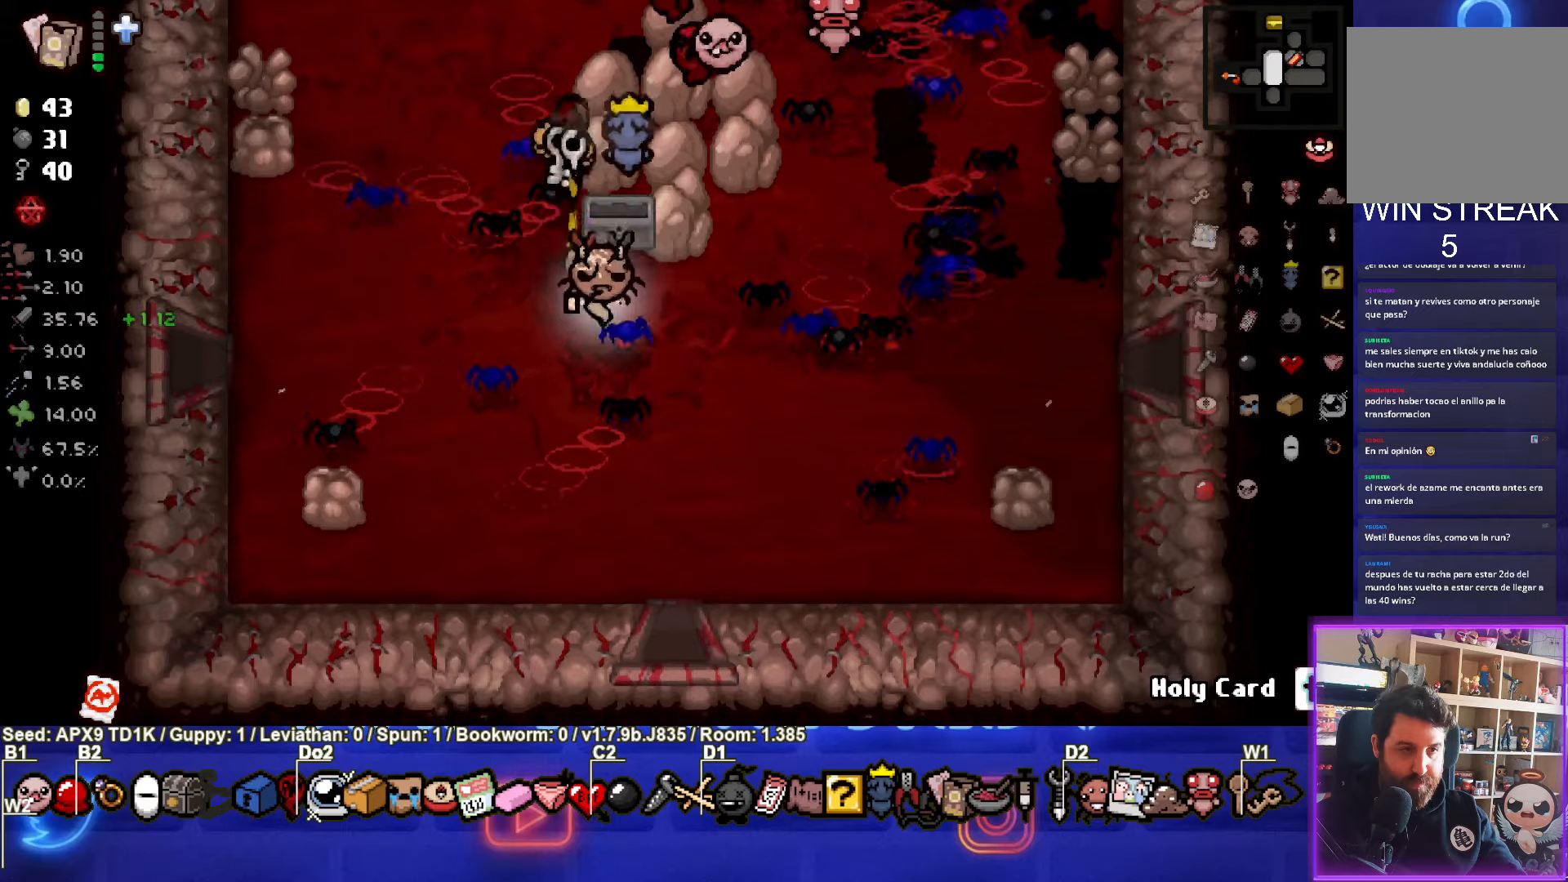
Gameplay with a controller (PlayStation layout); each line is a JSON object with the inputs held at the frame after it. "events" lists button and stick changes between this image and that frame as [ms after this image, input, new state], when the widget could be followed in between.
{"buttons": [], "left_stick": "up-left", "right_stick": "center", "events": [[67, "left_stick", "left"], [200, "left_stick", "center"], [367, "left_stick", "up-left"]]}
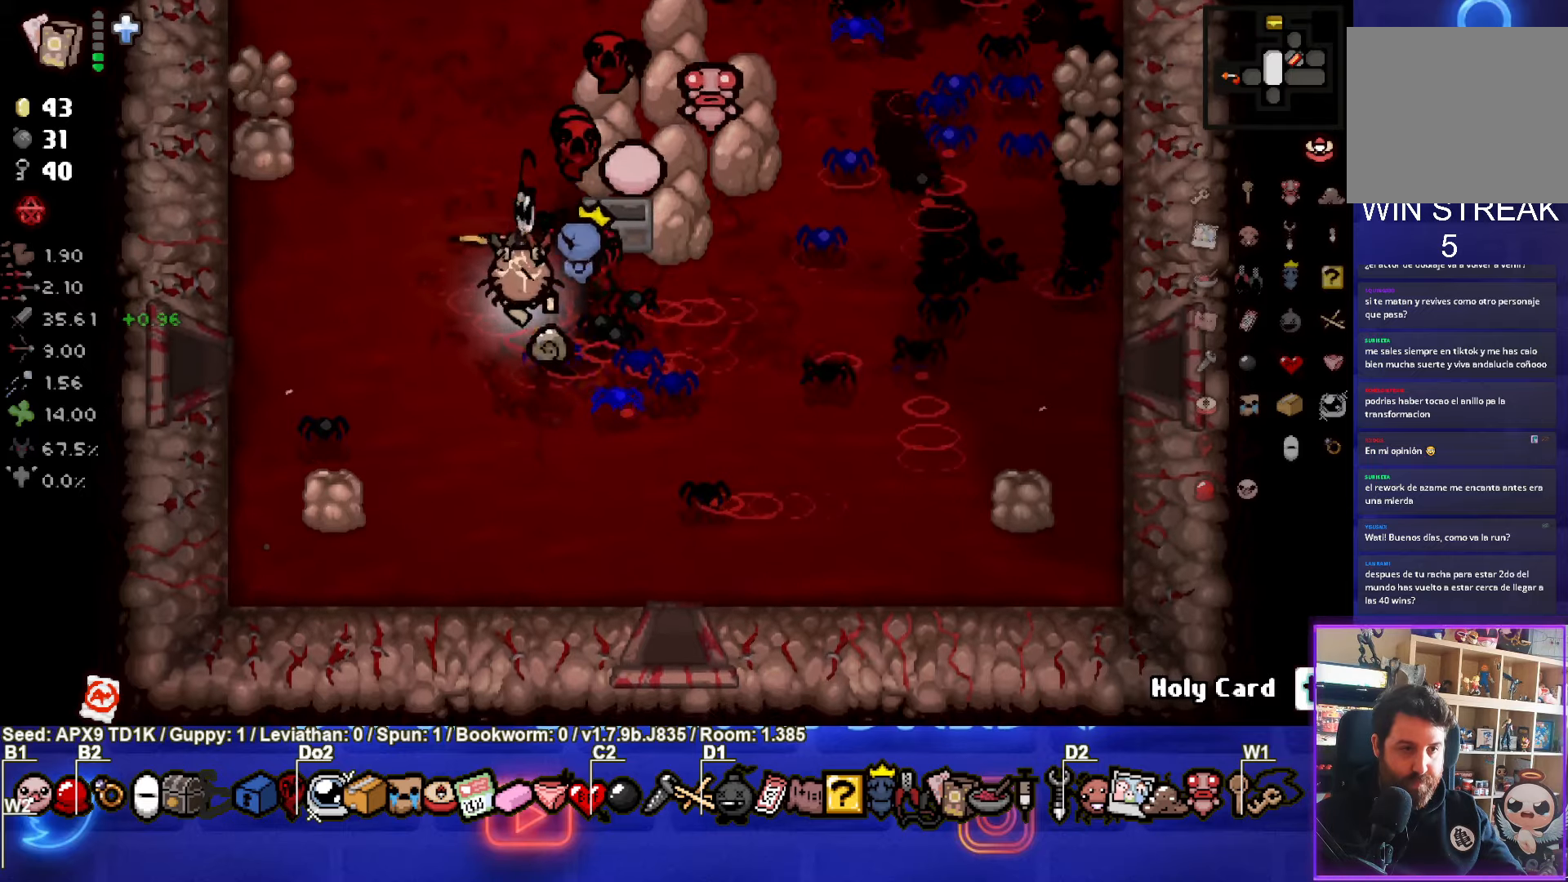
{"buttons": [], "left_stick": "down", "right_stick": "center", "events": [[150, "left_stick", "center"], [250, "left_stick", "down"]]}
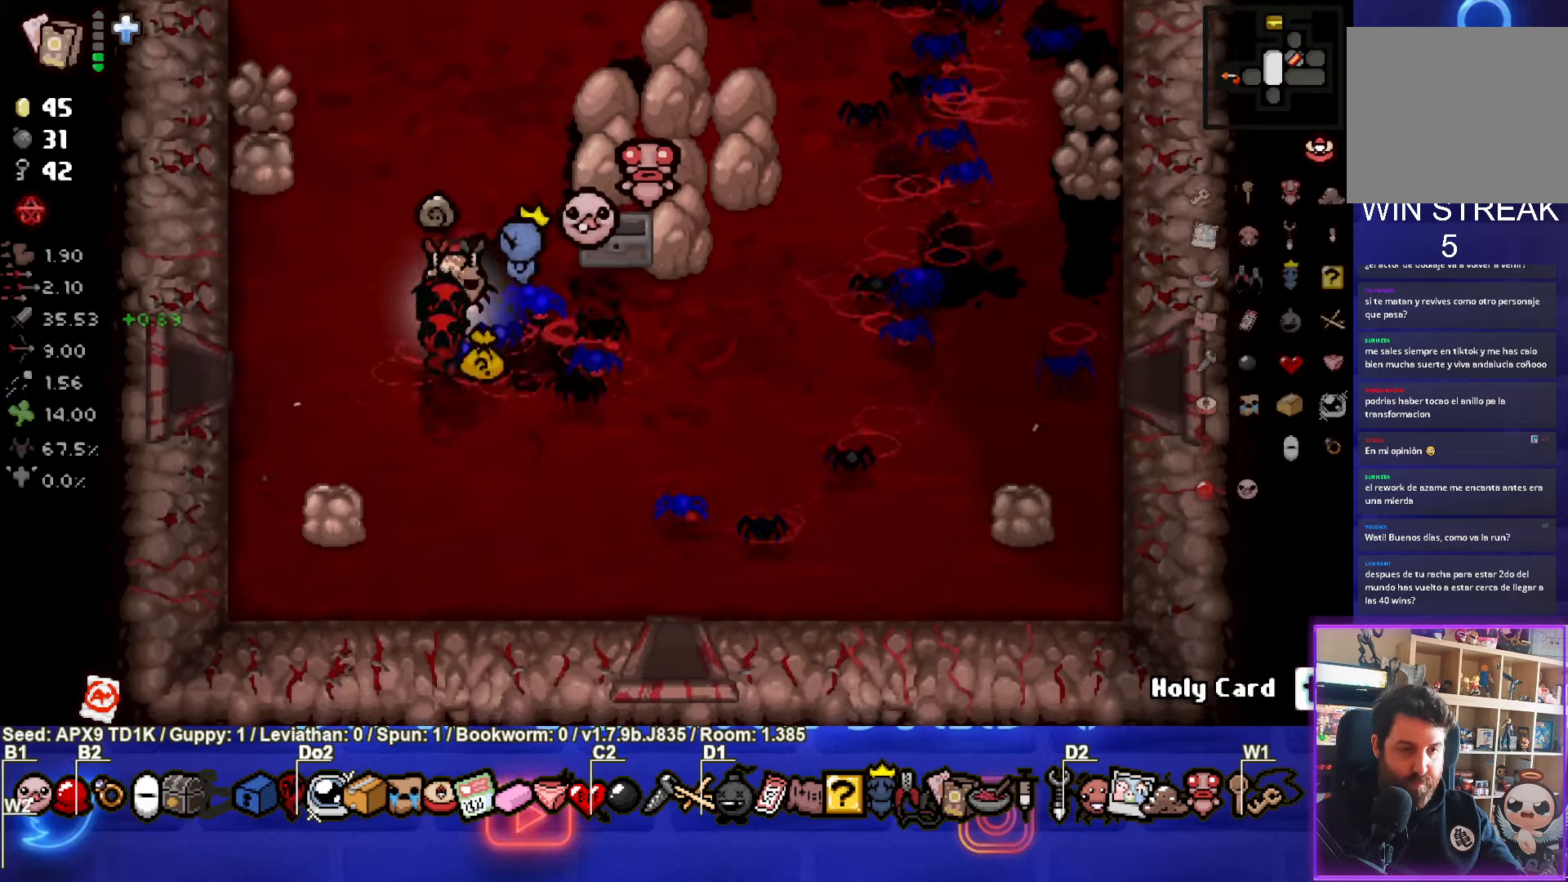
{"buttons": [], "left_stick": "center", "right_stick": "center", "events": [[134, "left_stick", "center"], [184, "left_stick", "down-left"], [400, "left_stick", "center"]]}
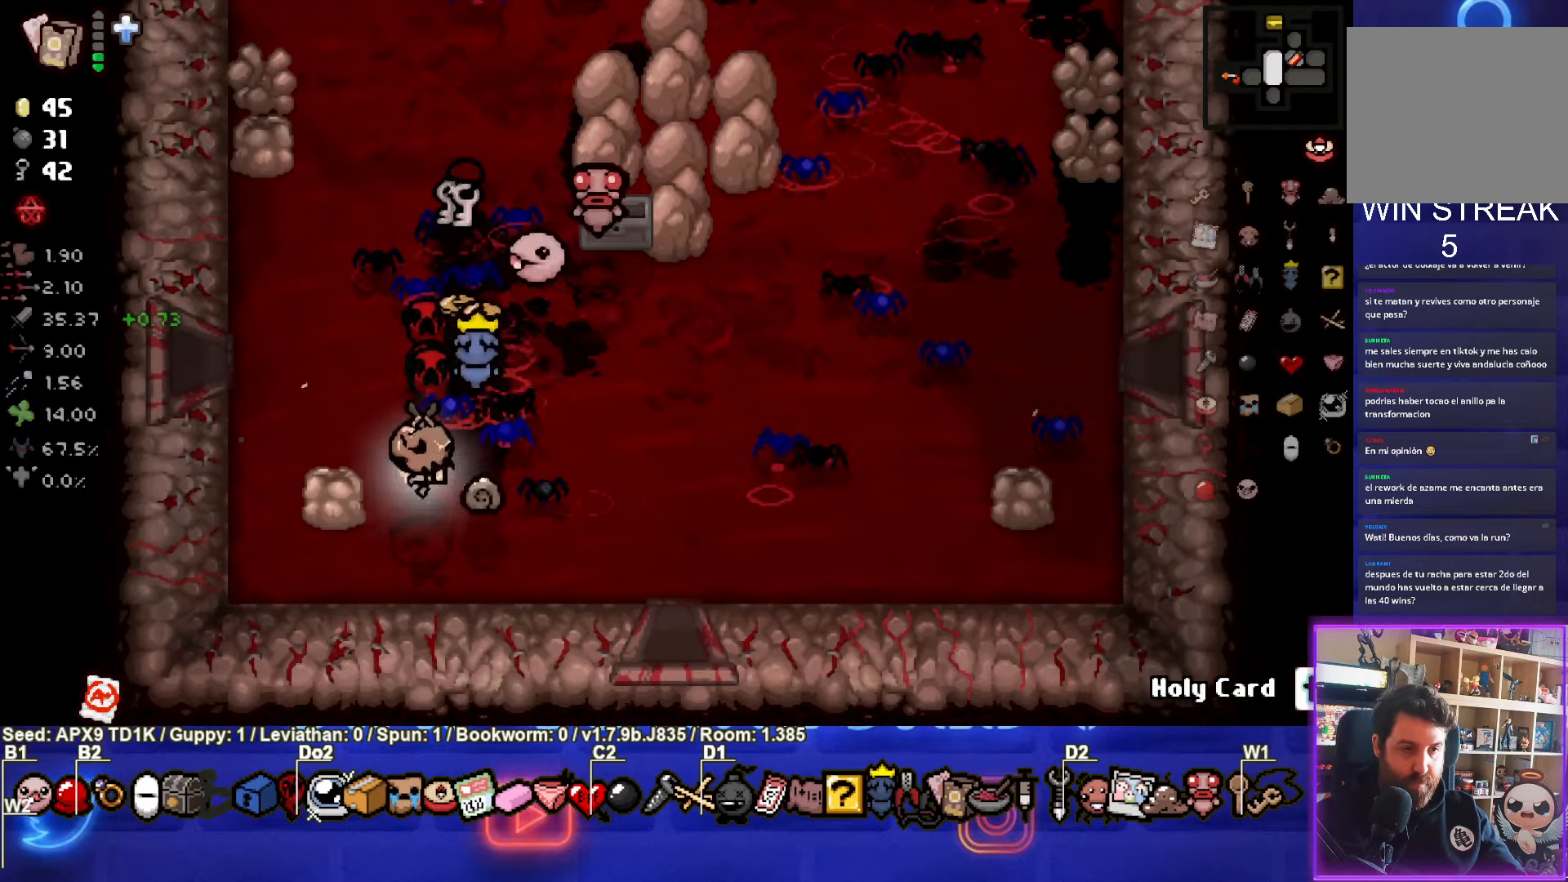
{"buttons": [], "left_stick": "up", "right_stick": "center", "events": [[100, "left_stick", "up-right"], [317, "left_stick", "up"]]}
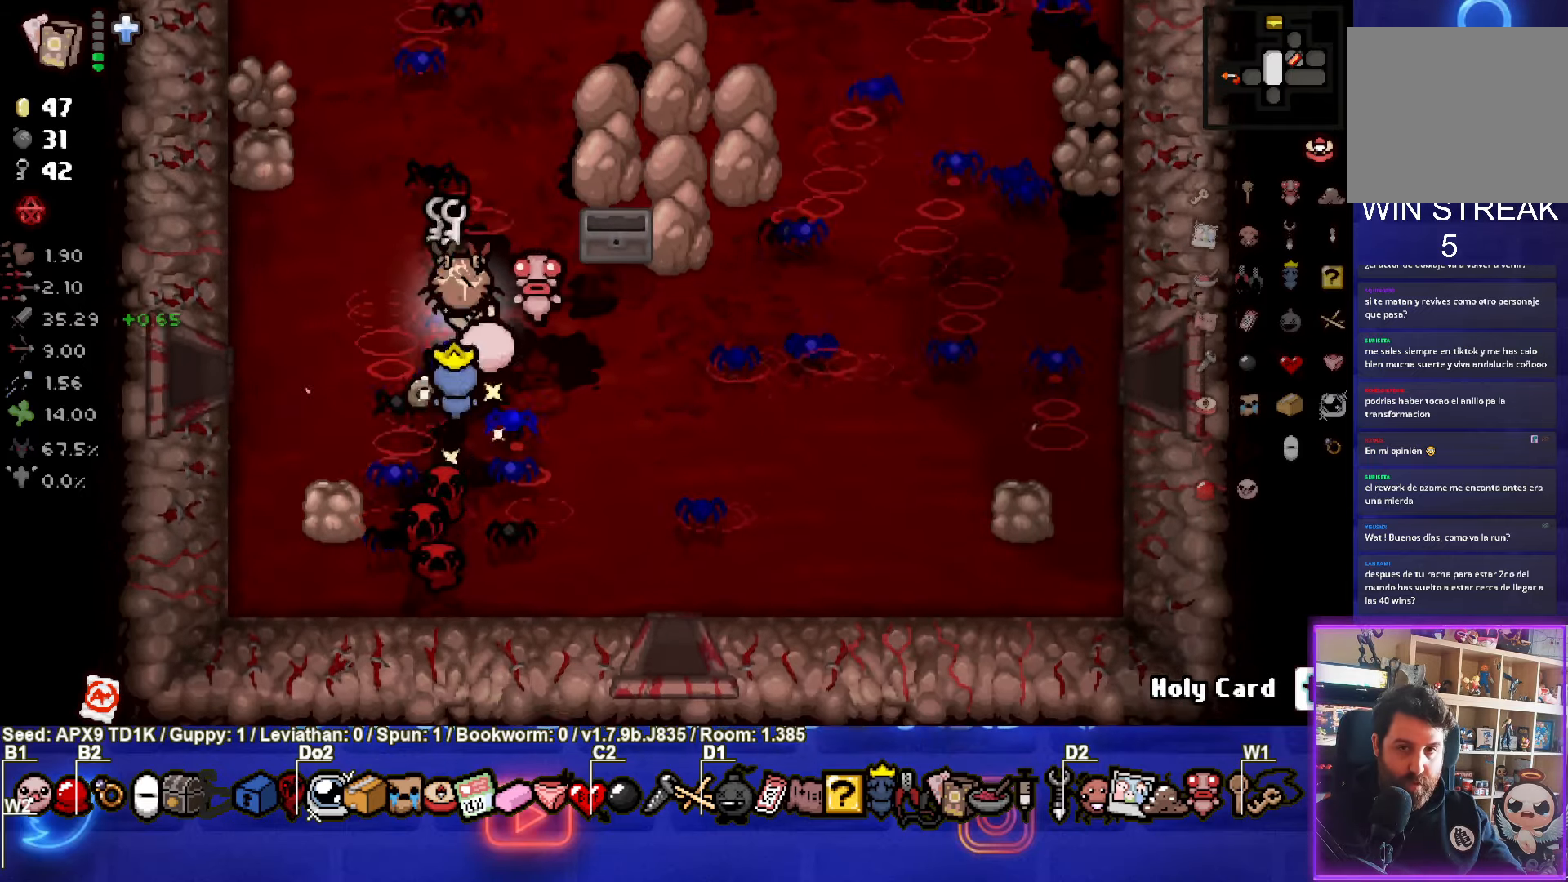
{"buttons": [], "left_stick": "down-left", "right_stick": "center", "events": [[117, "left_stick", "down-left"]]}
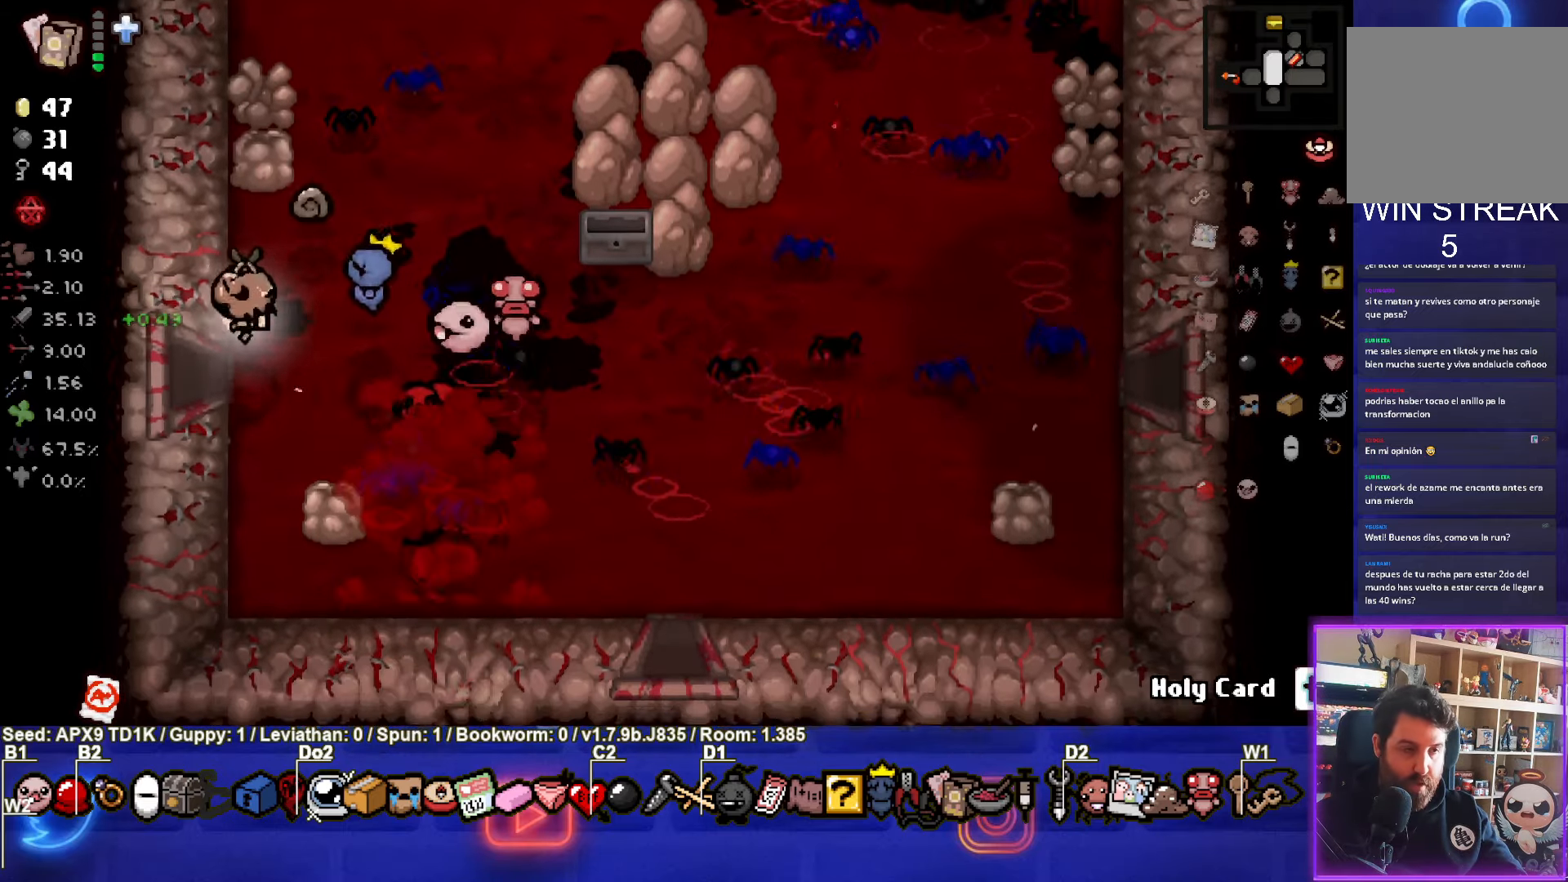
{"buttons": [], "left_stick": "center", "right_stick": "center", "events": [[117, "left_stick", "left"], [400, "left_stick", "center"]]}
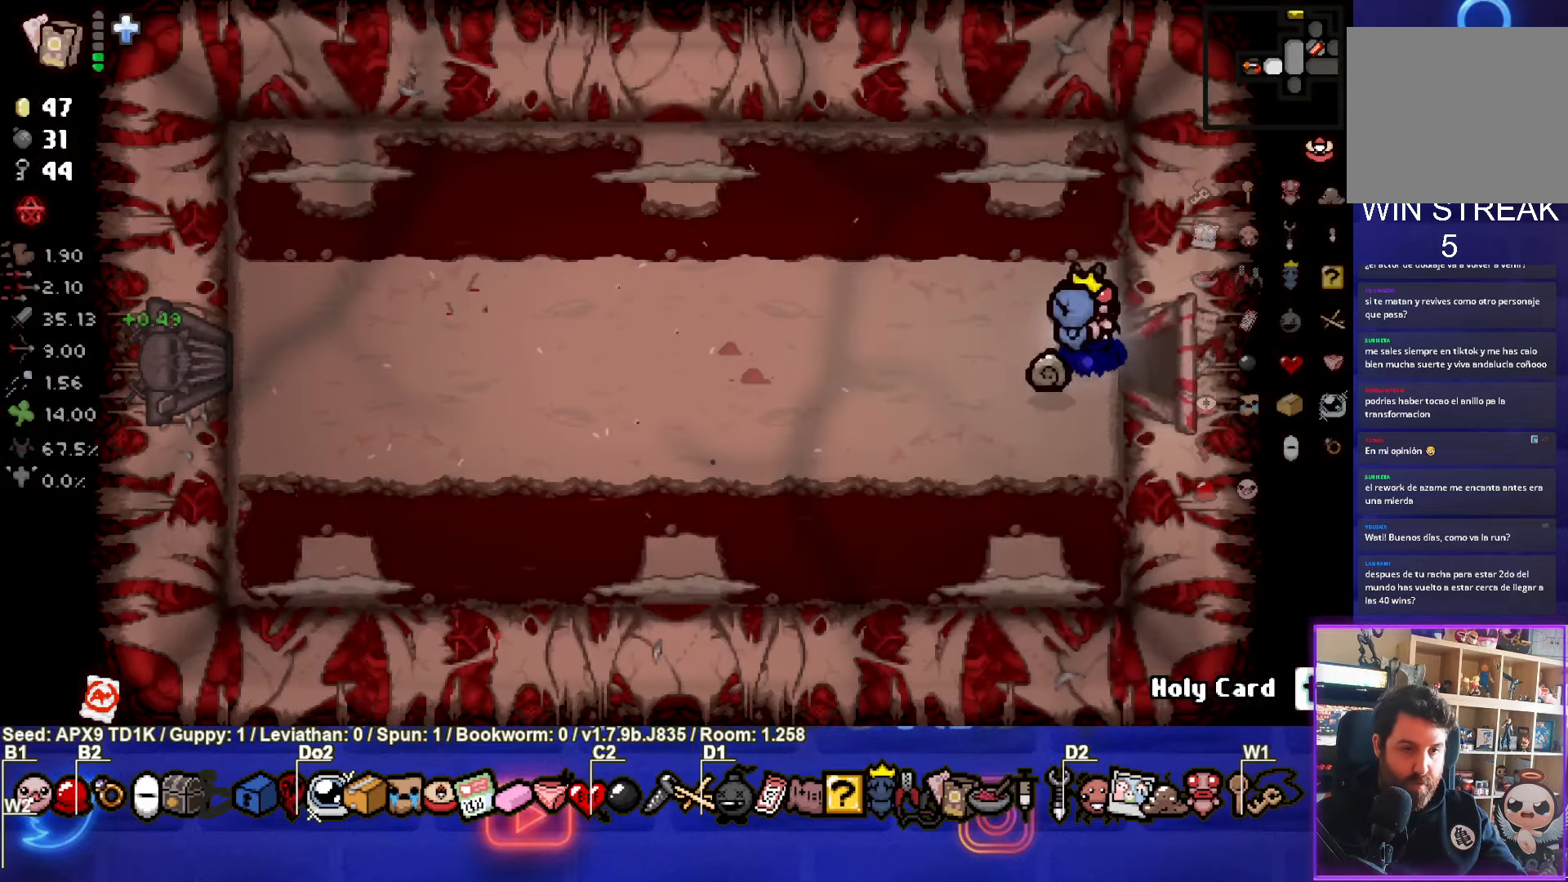
{"buttons": ["TRIANGLE"], "left_stick": "center", "right_stick": "center", "events": [[250, "left_stick", "left"], [384, "left_stick", "center"], [417, "TRIANGLE", "down"]]}
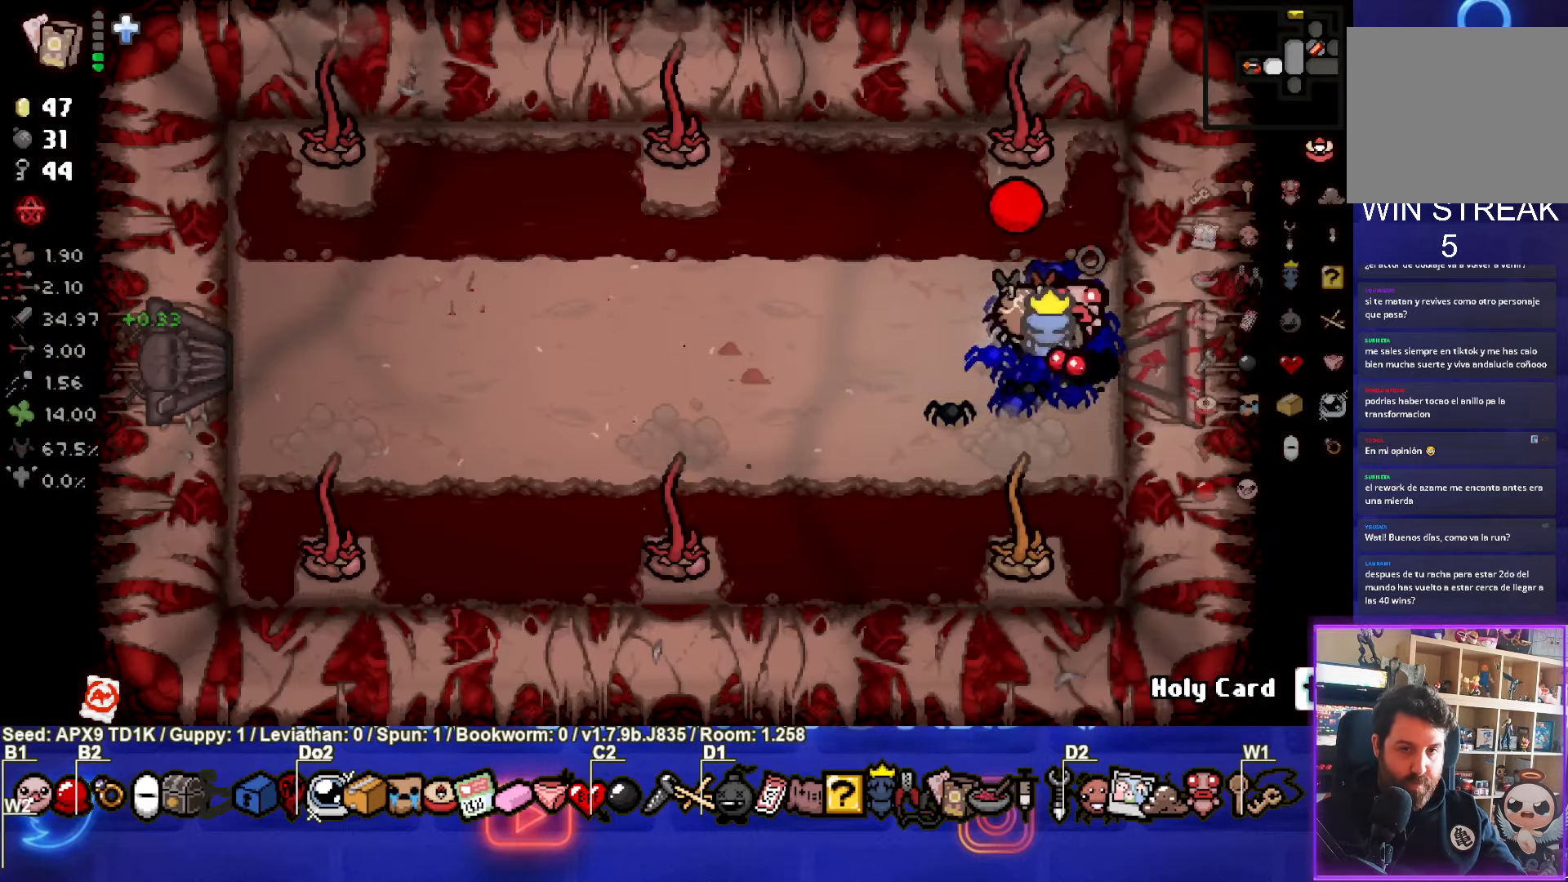
{"buttons": [], "left_stick": "down-left", "right_stick": "center", "events": [[84, "TRIANGLE", "up"], [184, "left_stick", "down-left"]]}
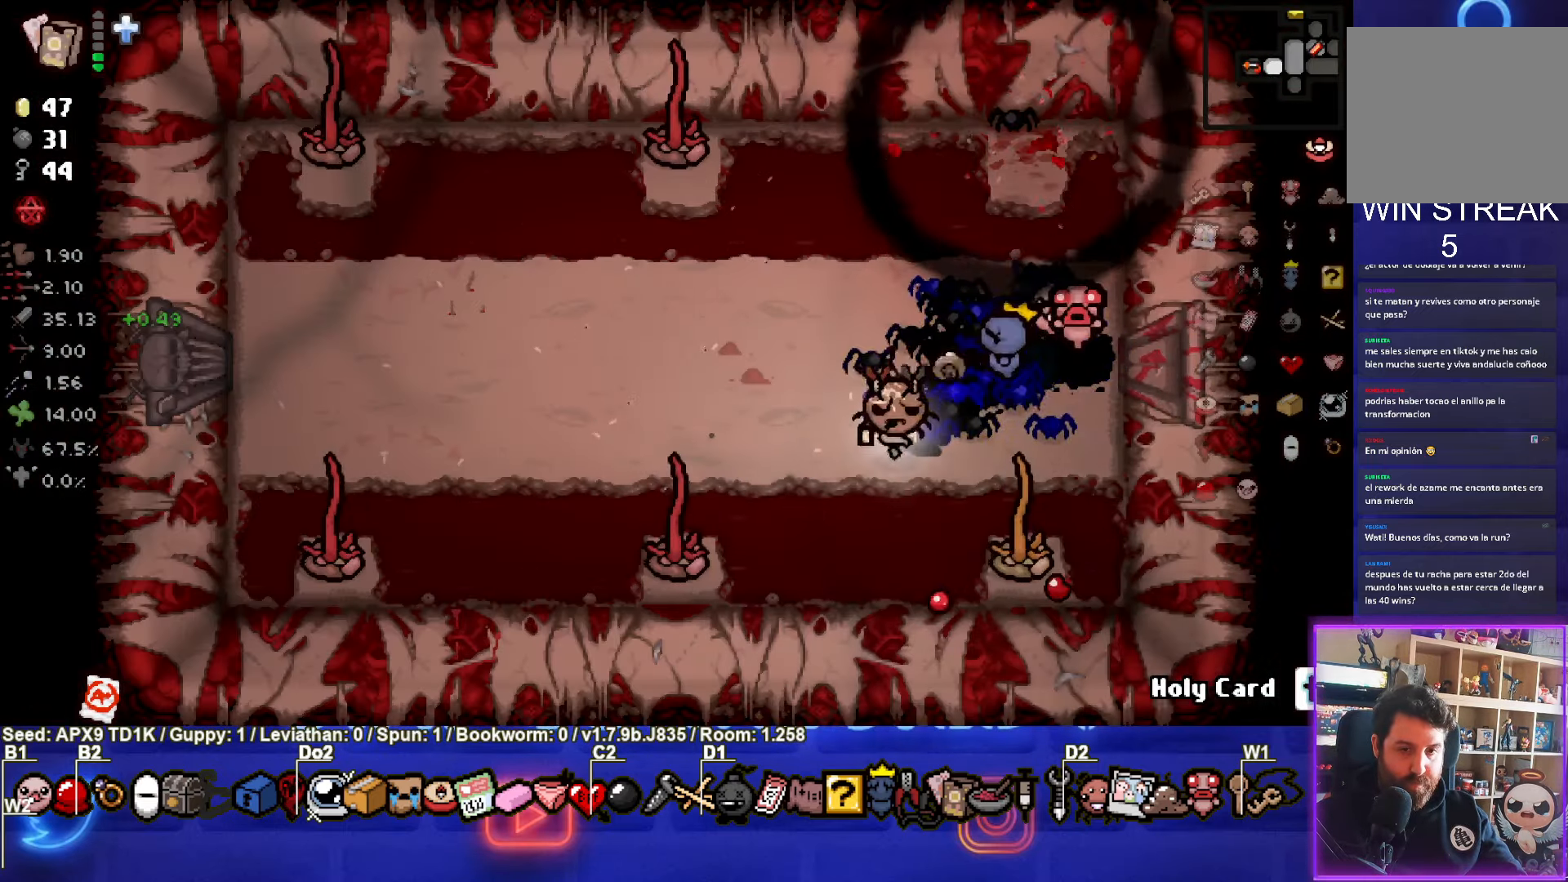
{"buttons": [], "left_stick": "center", "right_stick": "center", "events": [[84, "CIRCLE", "down"], [133, "left_stick", "center"], [250, "CIRCLE", "up"], [300, "left_stick", "right"], [433, "left_stick", "center"]]}
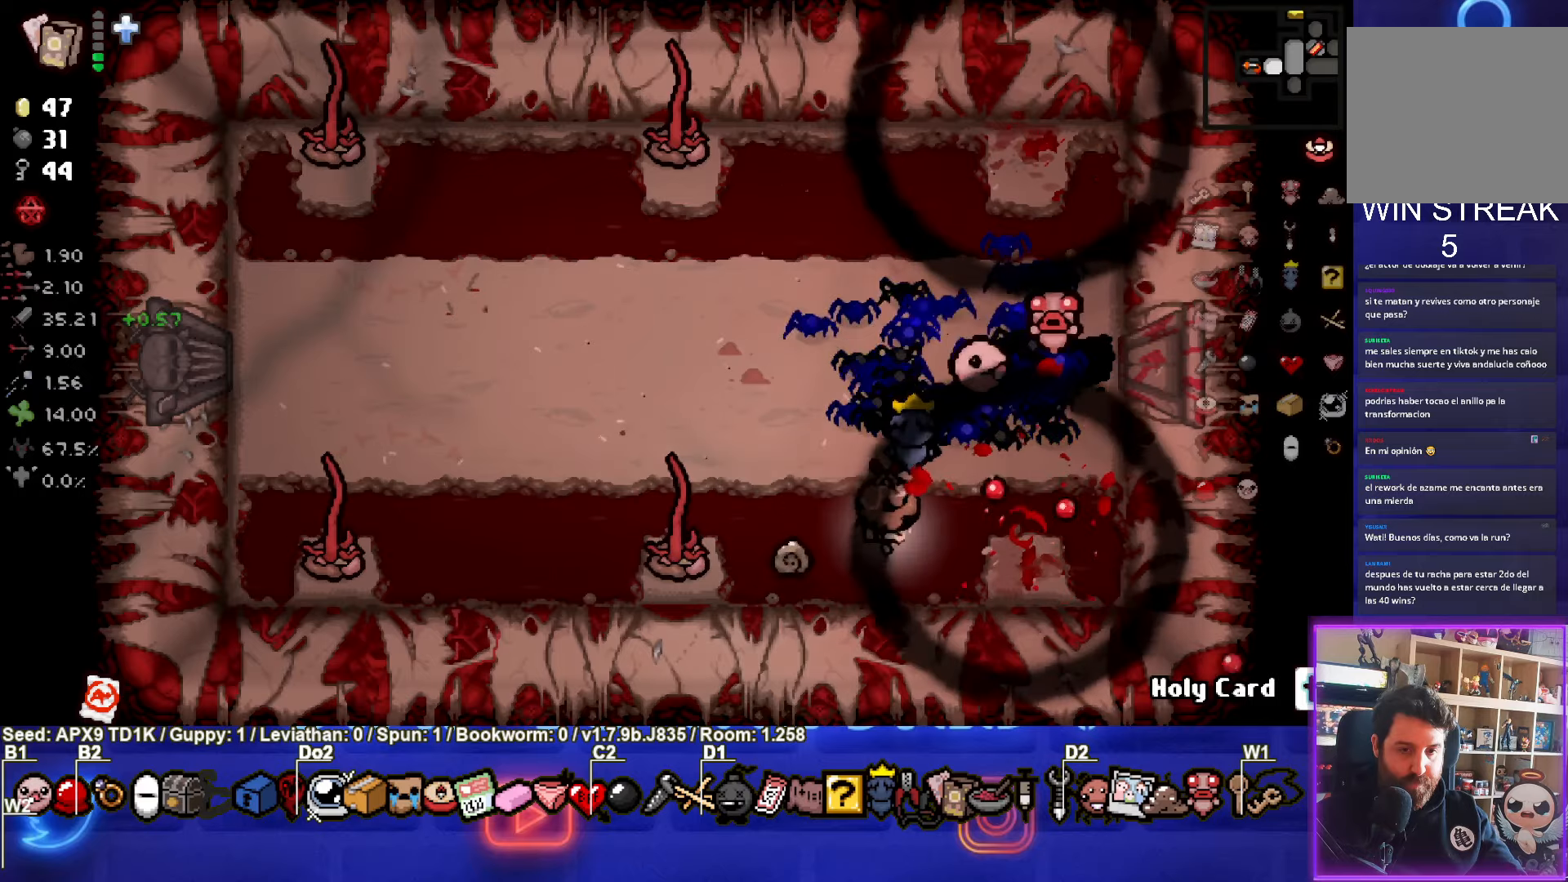
{"buttons": [], "left_stick": "left", "right_stick": "center", "events": [[83, "left_stick", "left"], [100, "SQUARE", "down"], [166, "left_stick", "center"], [283, "SQUARE", "up"], [433, "left_stick", "left"]]}
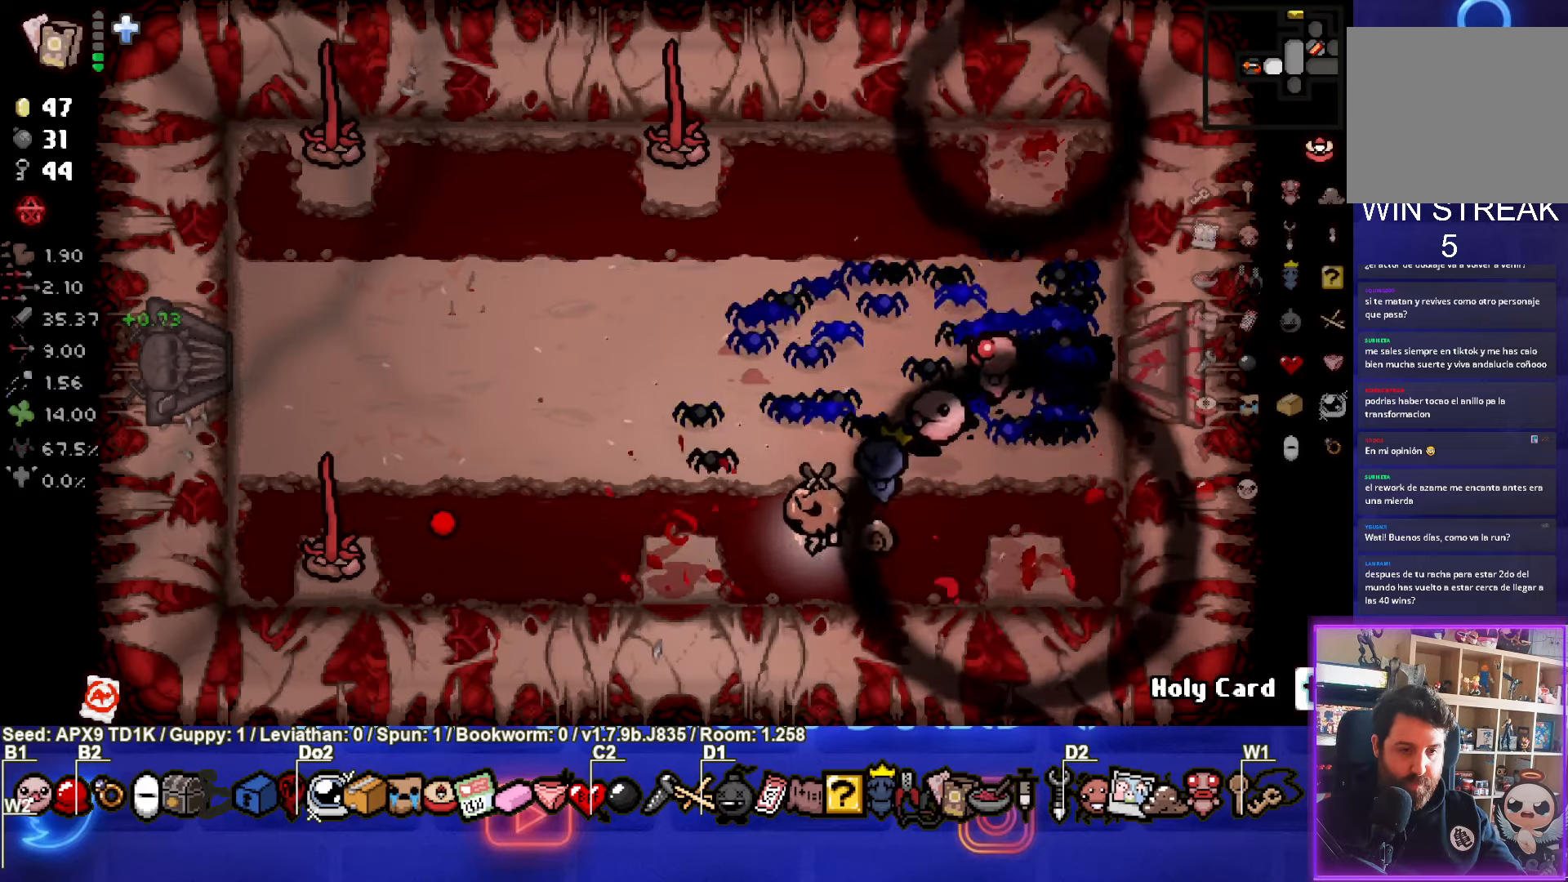
{"buttons": [], "left_stick": "up", "right_stick": "center", "events": [[183, "SQUARE", "down"], [366, "SQUARE", "up"], [466, "left_stick", "up"]]}
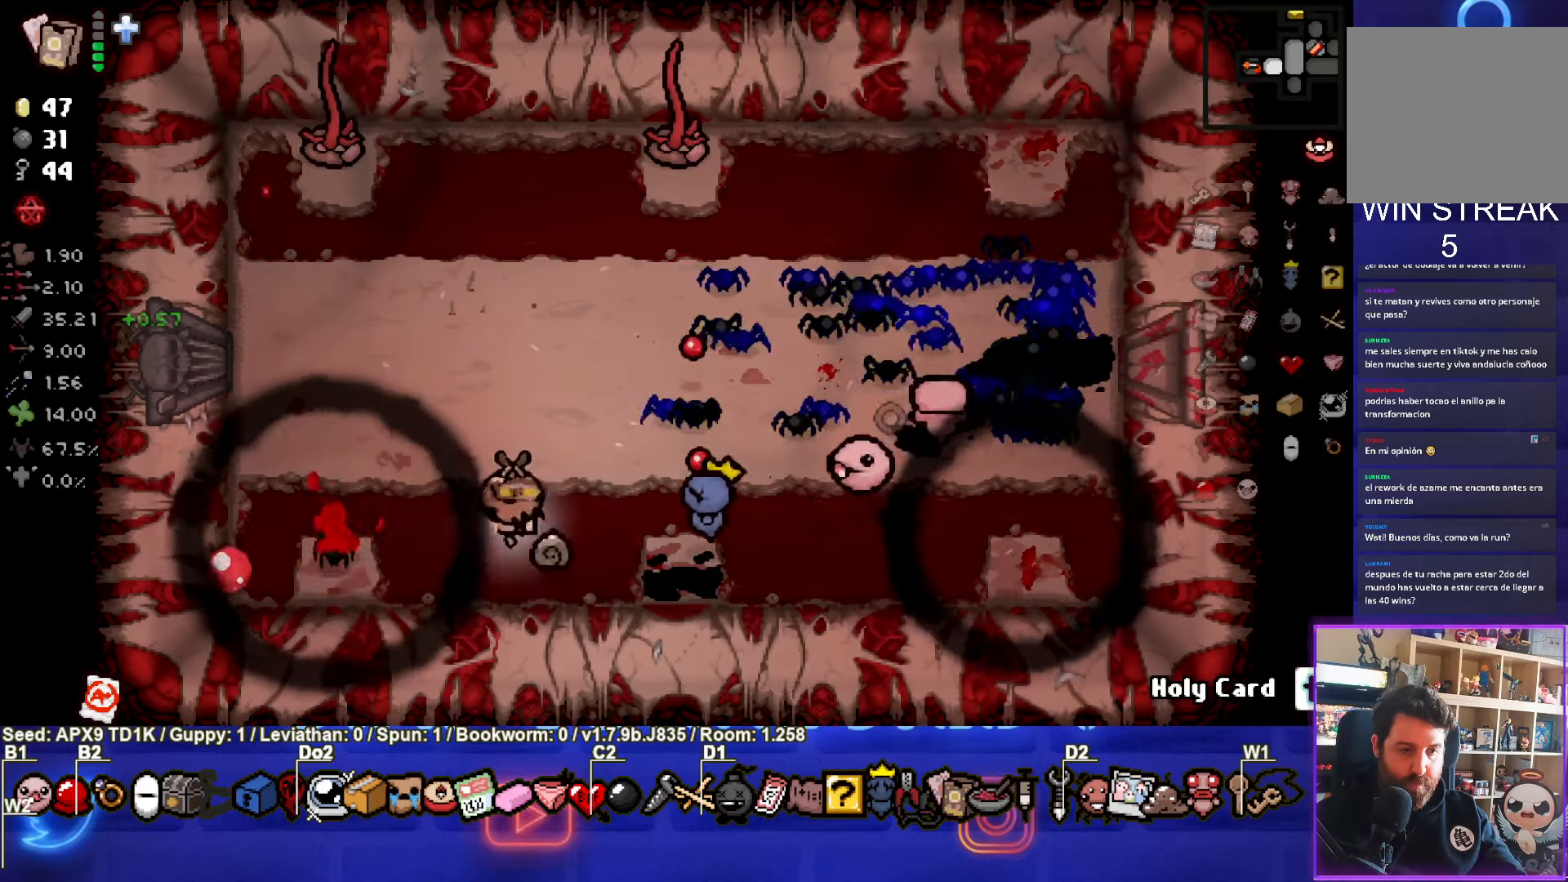
{"buttons": ["SQUARE"], "left_stick": "up", "right_stick": "center", "events": [[500, "SQUARE", "down"]]}
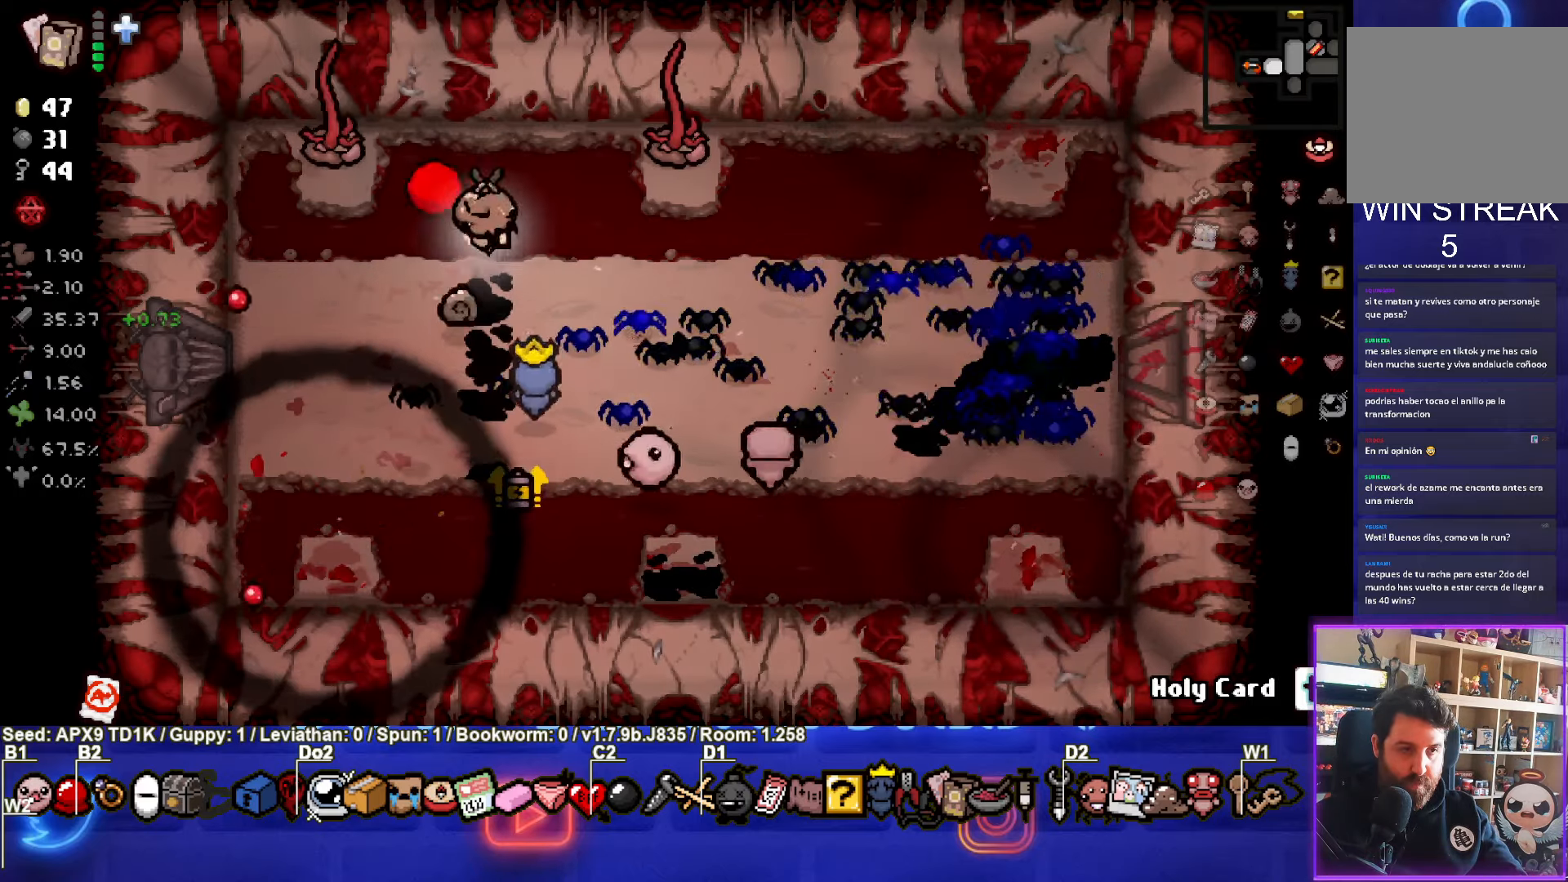
{"buttons": ["TRIANGLE"], "left_stick": "center", "right_stick": "center", "events": [[100, "left_stick", "down-right"], [150, "SQUARE", "up"], [483, "left_stick", "center"], [500, "TRIANGLE", "down"]]}
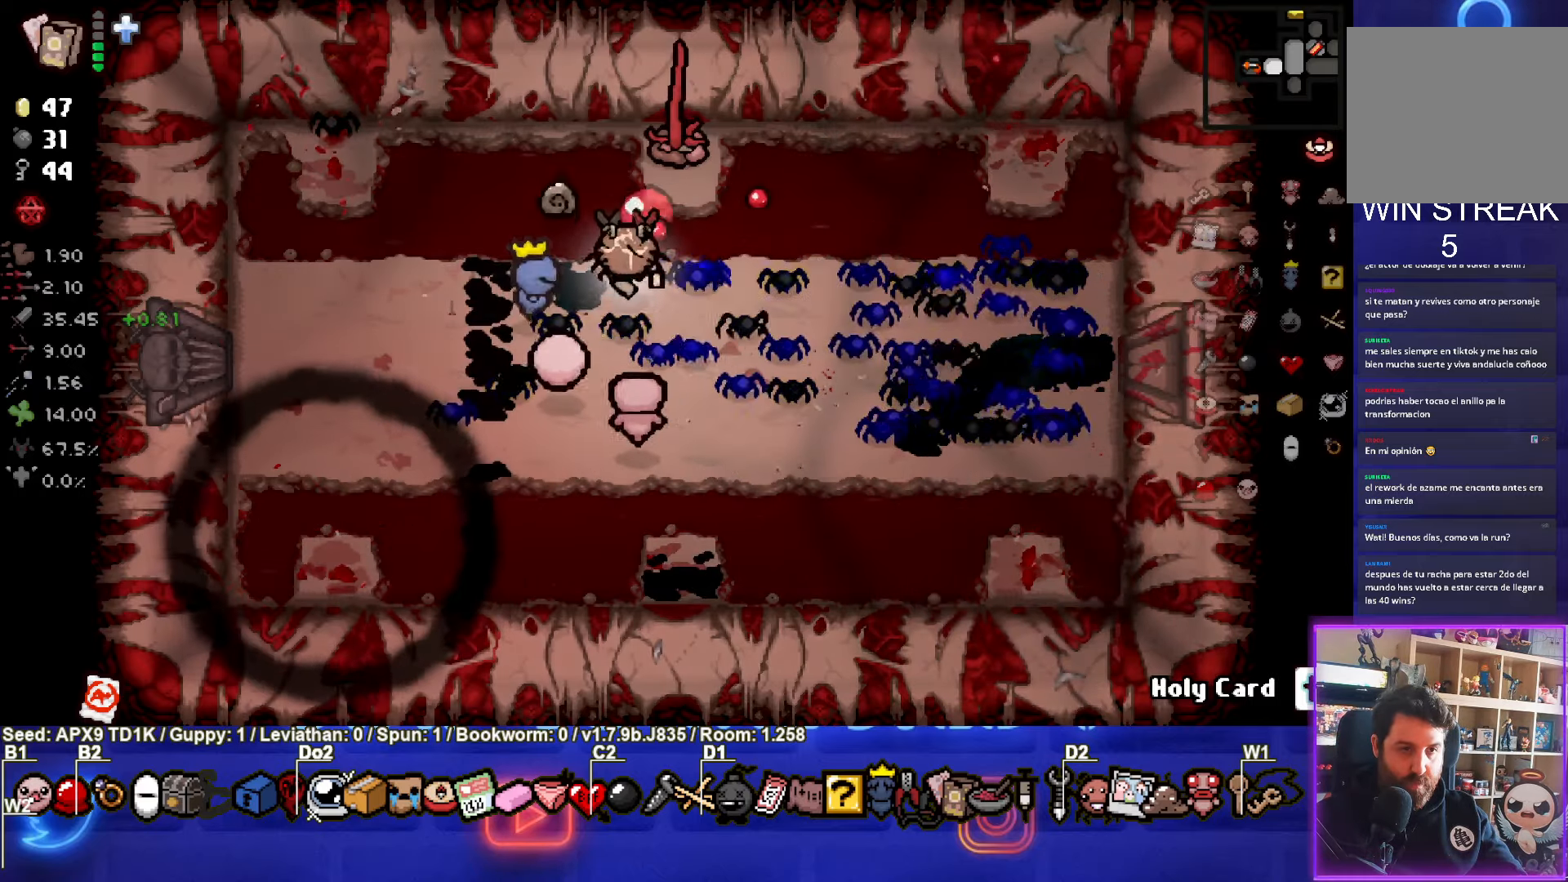
{"buttons": [], "left_stick": "right", "right_stick": "center", "events": [[133, "left_stick", "right"], [150, "TRIANGLE", "up"]]}
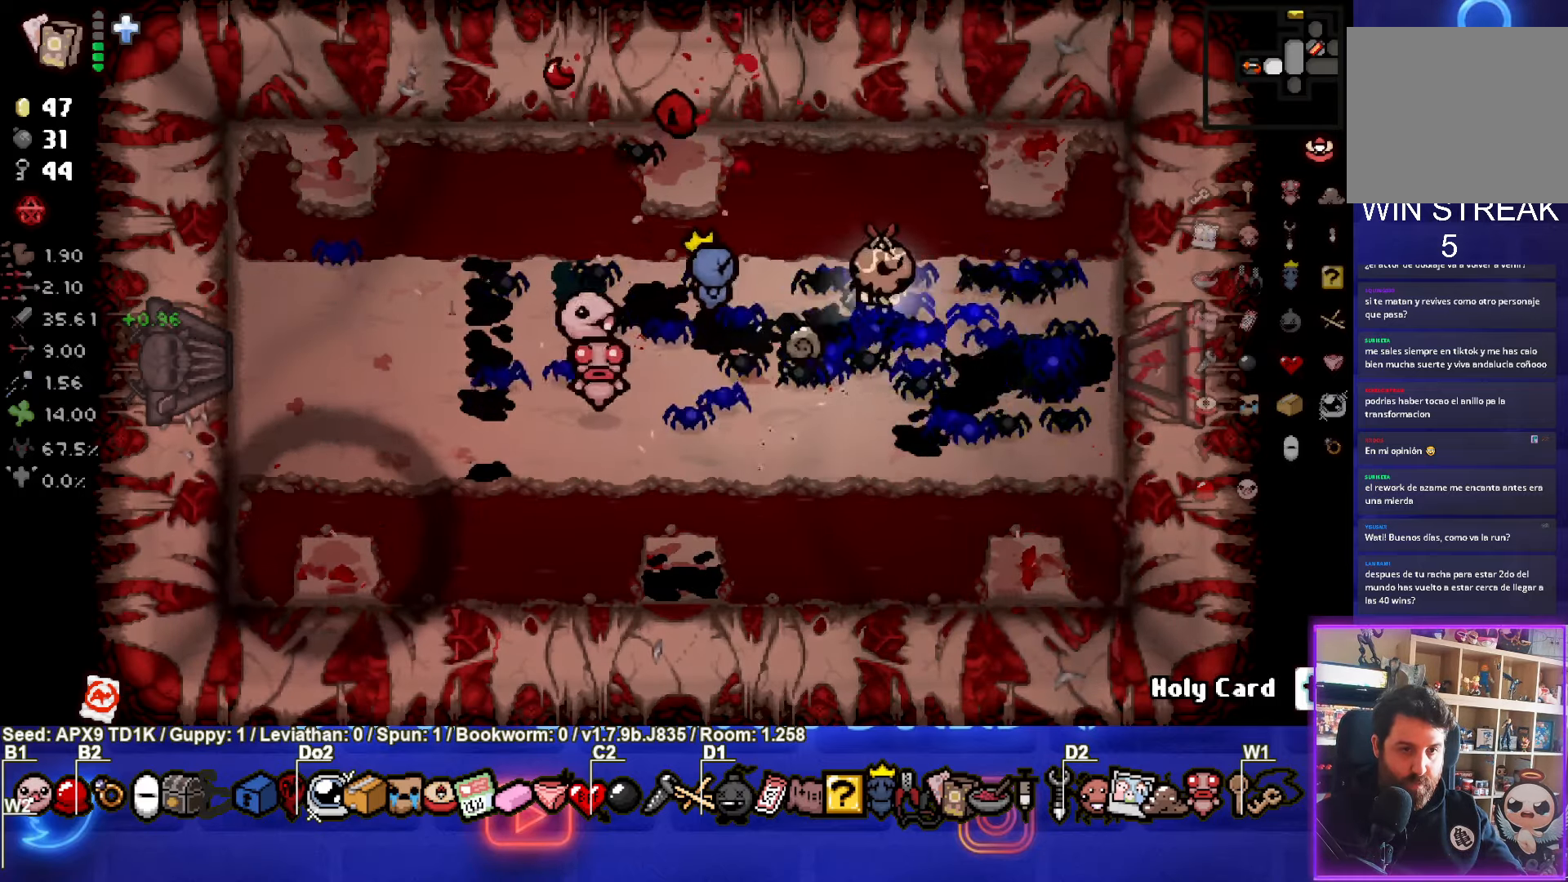
{"buttons": [], "left_stick": "down-left", "right_stick": "center", "events": [[183, "left_stick", "down"], [283, "left_stick", "down-left"]]}
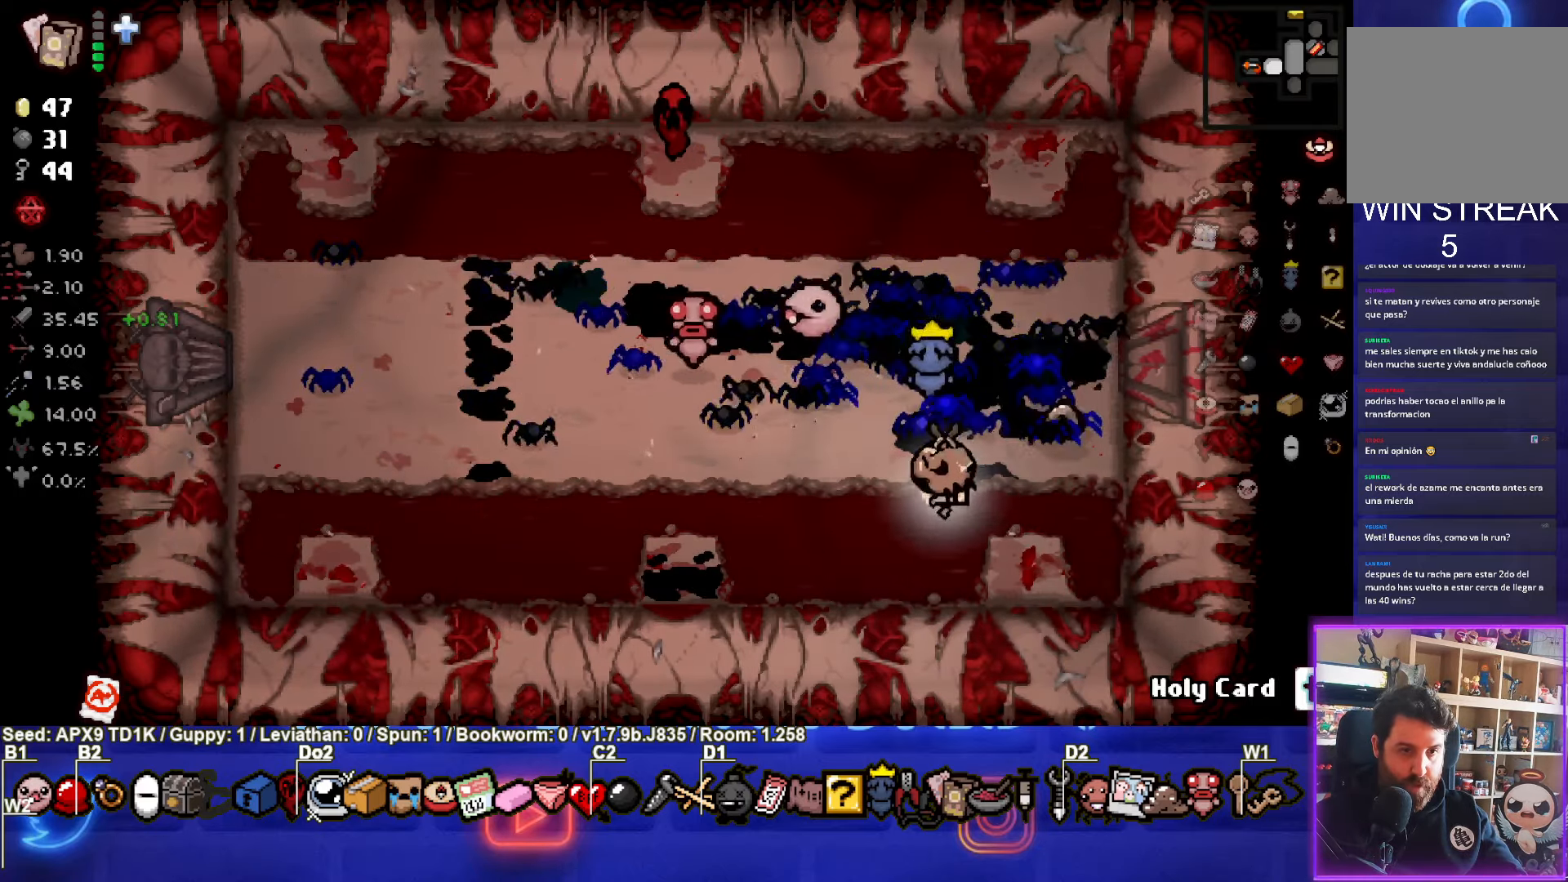
{"buttons": [], "left_stick": "left", "right_stick": "center", "events": [[133, "left_stick", "left"]]}
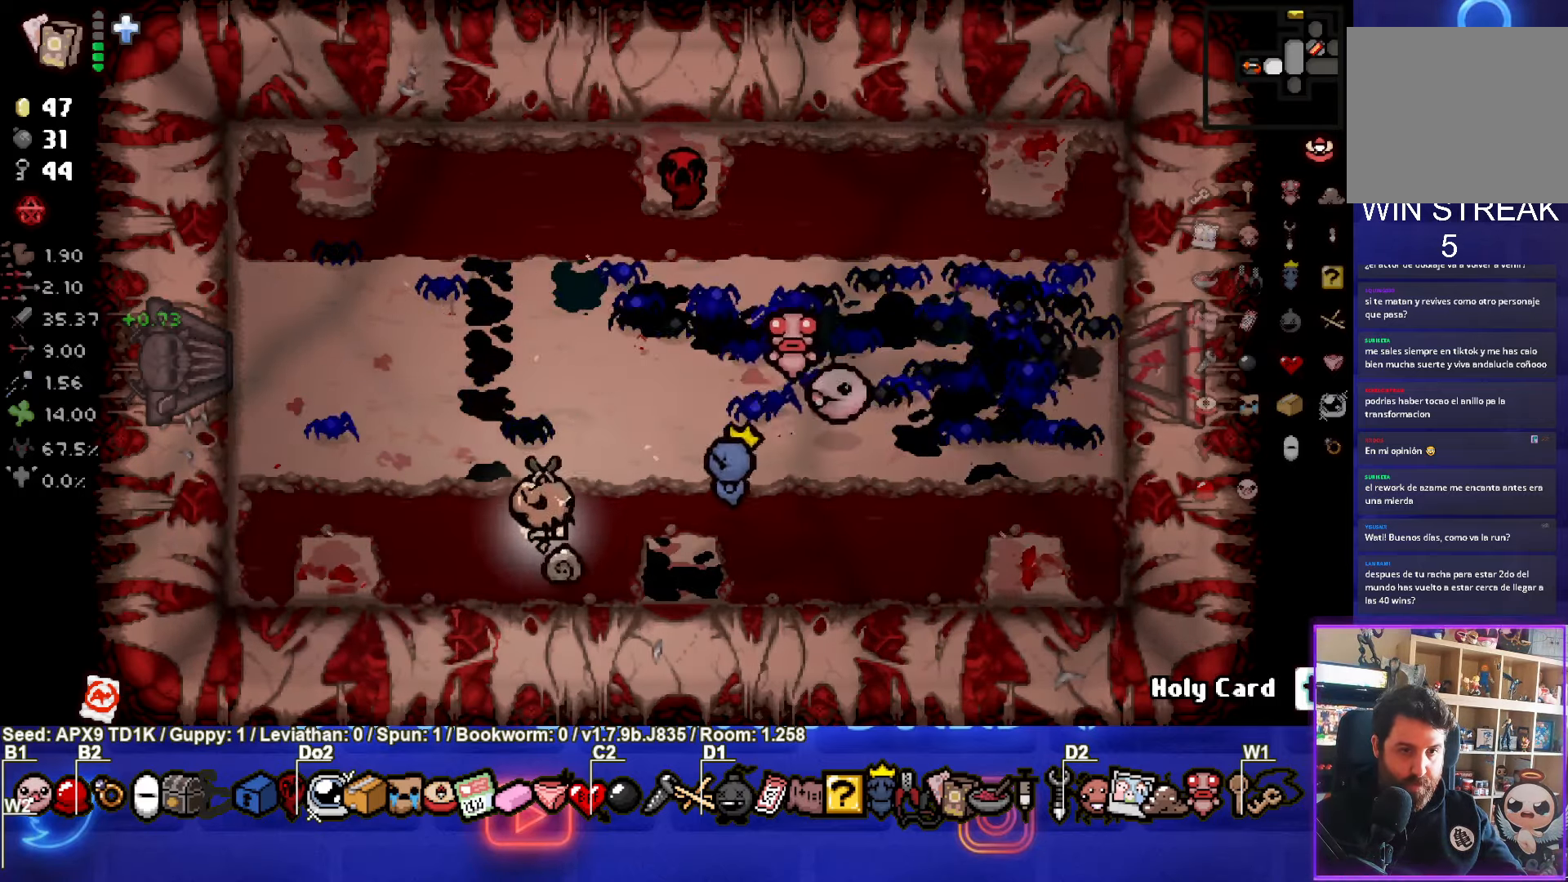
{"buttons": [], "left_stick": "up", "right_stick": "center", "events": [[50, "left_stick", "up-left"], [300, "left_stick", "up"]]}
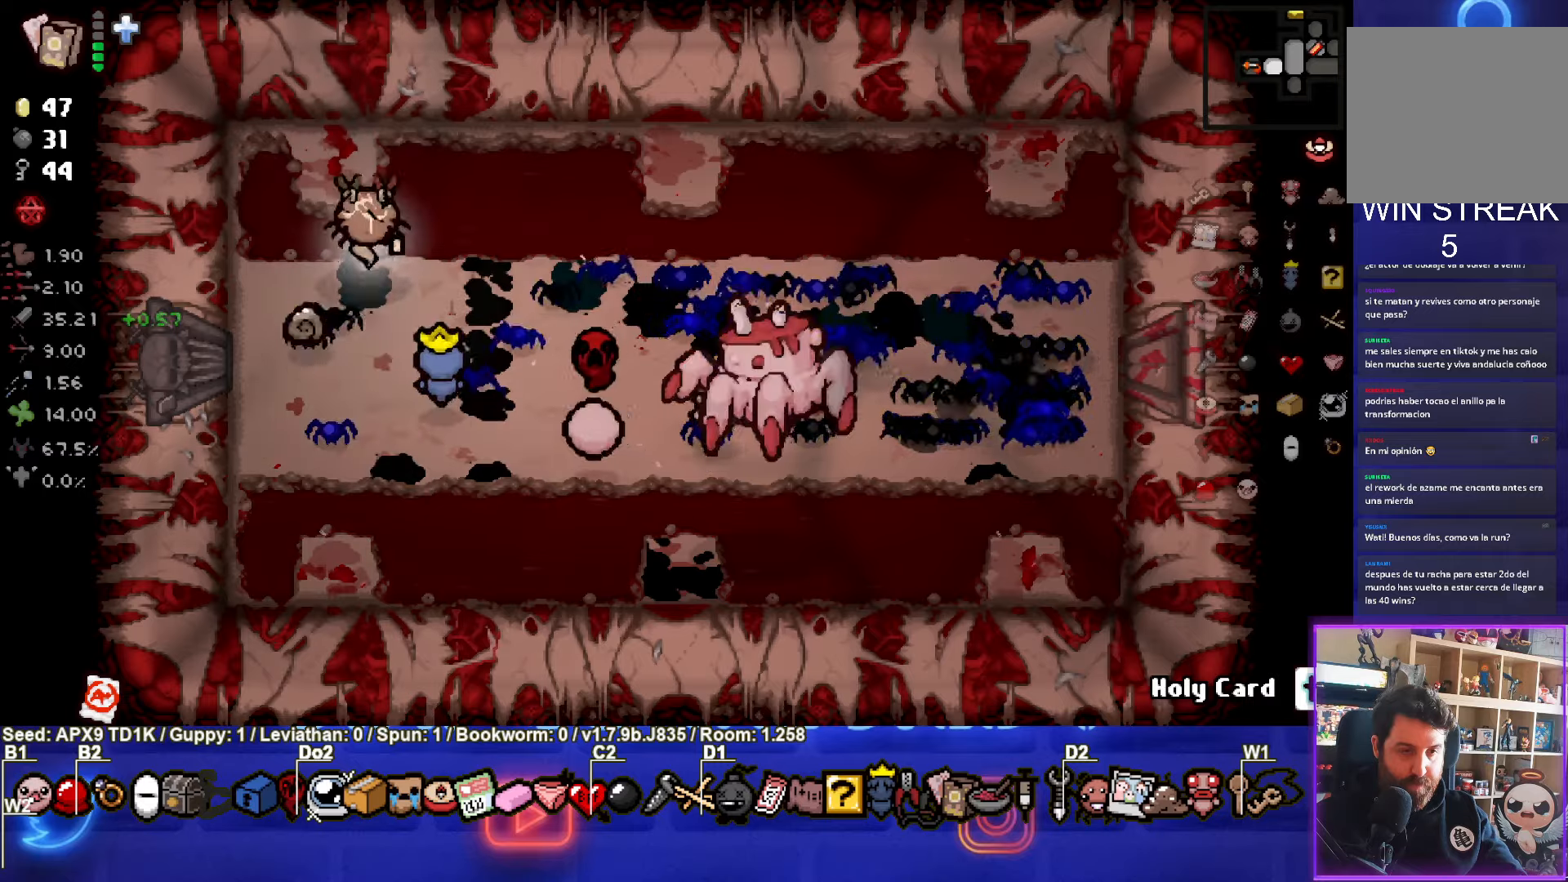
{"buttons": ["CROSS"], "left_stick": "right", "right_stick": "center", "events": [[17, "left_stick", "up-right"], [267, "left_stick", "right"], [367, "CROSS", "down"]]}
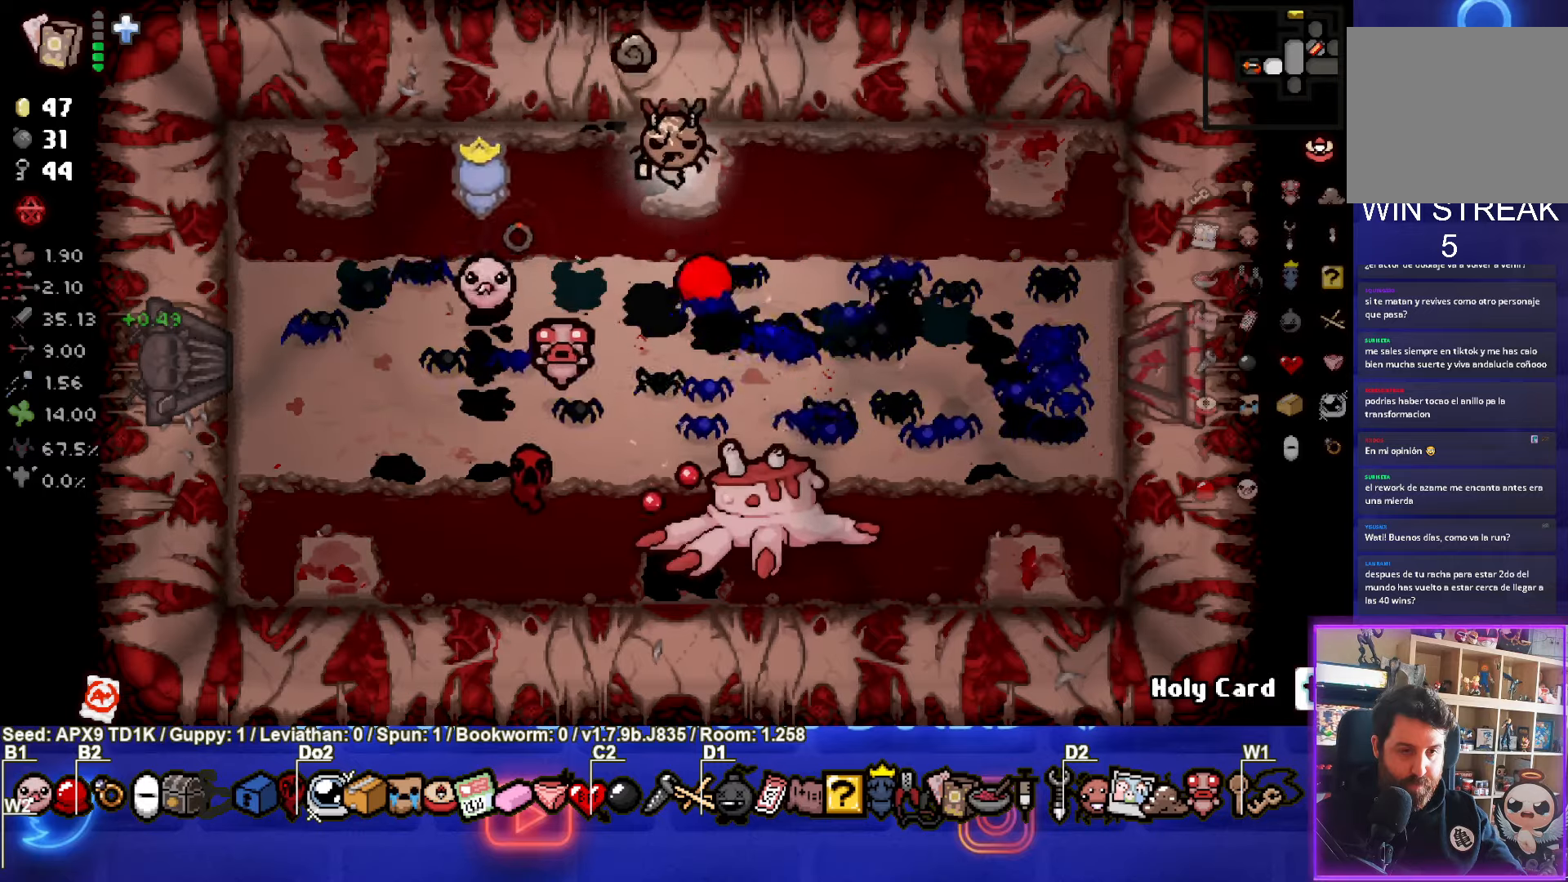
{"buttons": [], "left_stick": "down-right", "right_stick": "center", "events": [[33, "CROSS", "up"], [233, "left_stick", "down-right"]]}
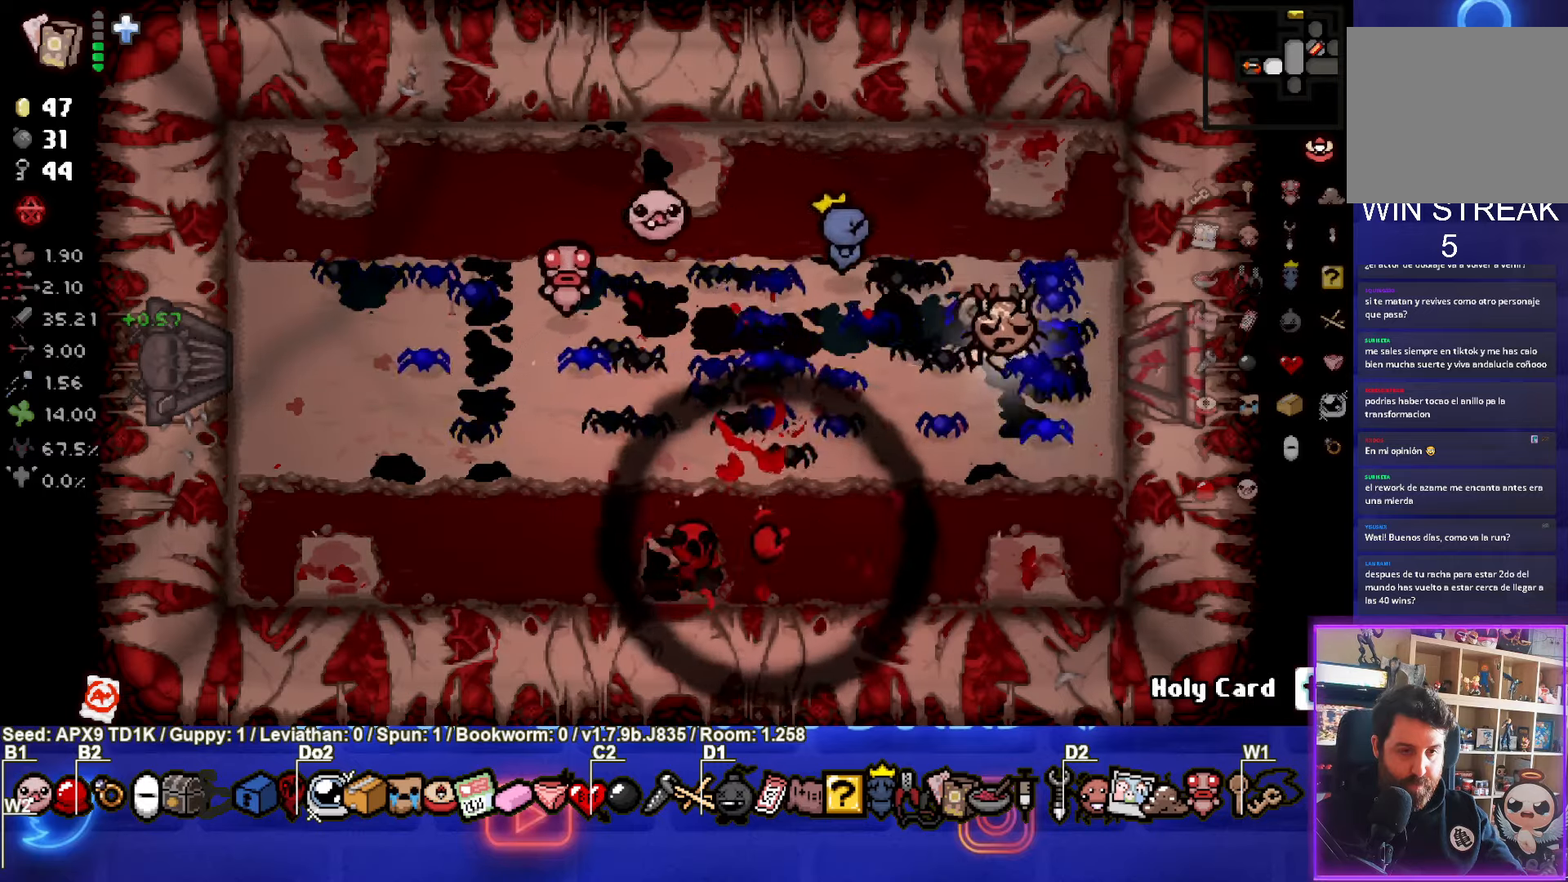
{"buttons": ["TRIANGLE"], "left_stick": "left", "right_stick": "center", "events": [[17, "left_stick", "down"], [117, "left_stick", "down-left"], [400, "left_stick", "left"], [483, "TRIANGLE", "down"]]}
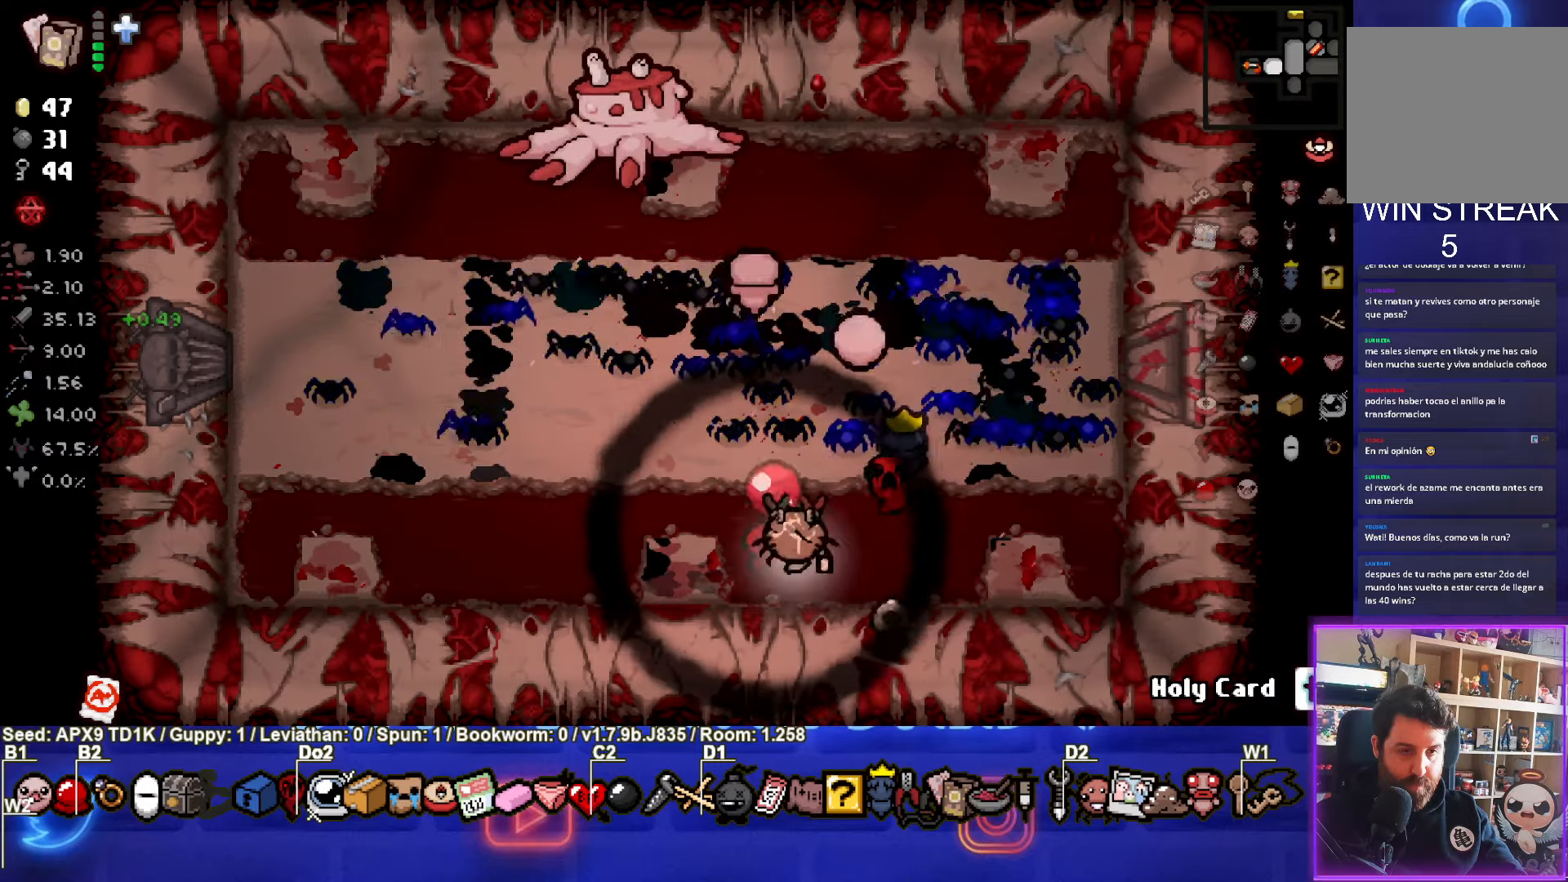
{"buttons": [], "left_stick": "up-left", "right_stick": "center", "events": [[33, "left_stick", "up-left"], [167, "TRIANGLE", "up"], [233, "left_stick", "left"], [417, "left_stick", "up-left"]]}
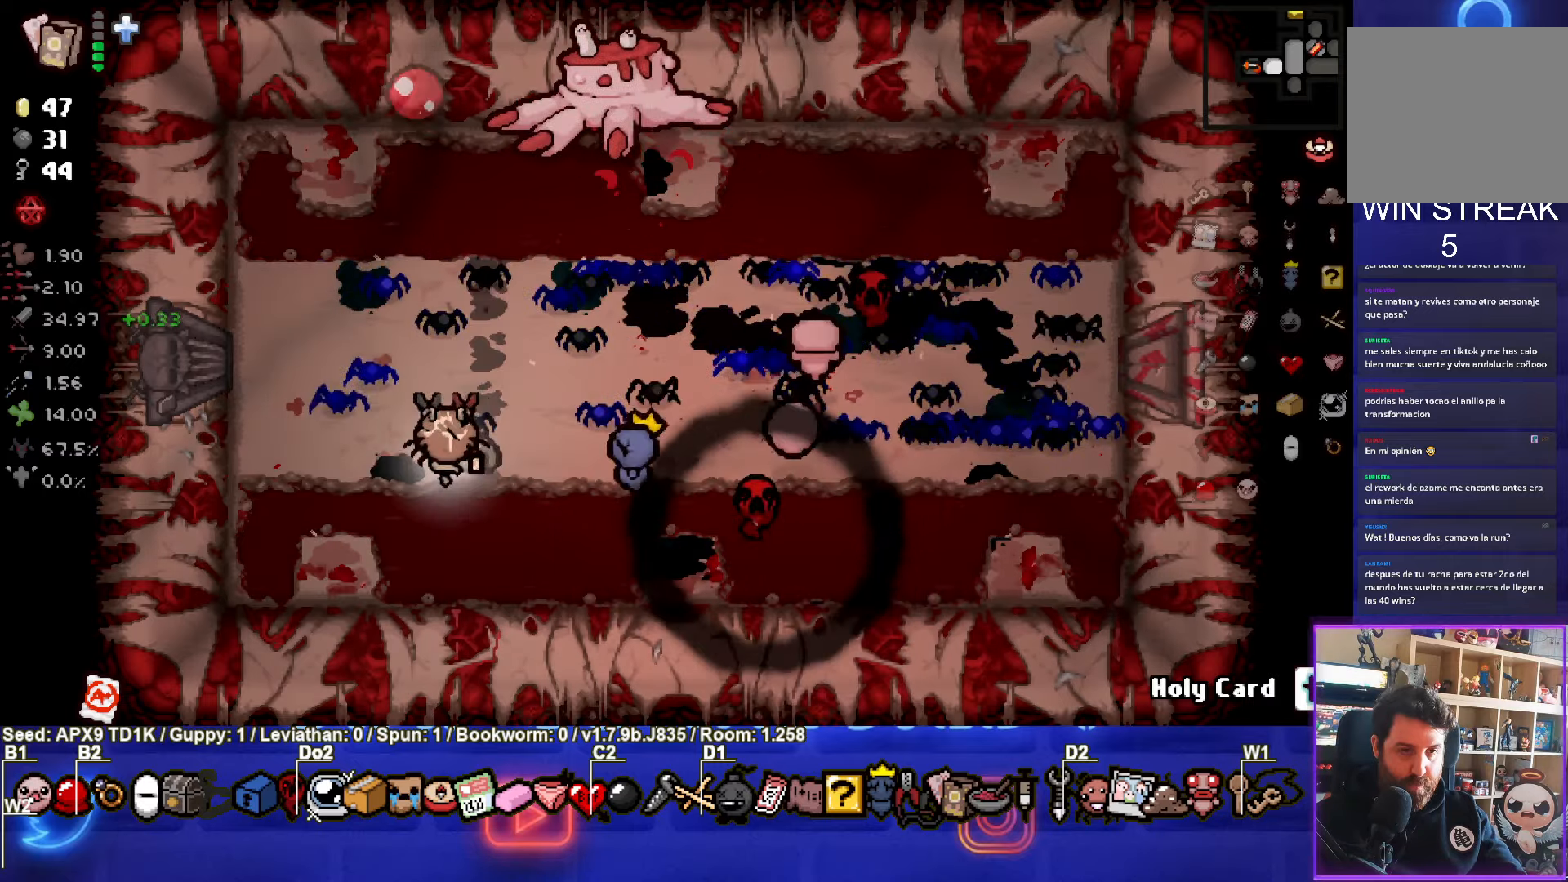
{"buttons": [], "left_stick": "center", "right_stick": "center", "events": [[267, "left_stick", "up"], [300, "CIRCLE", "down"], [417, "left_stick", "center"], [433, "CIRCLE", "up"]]}
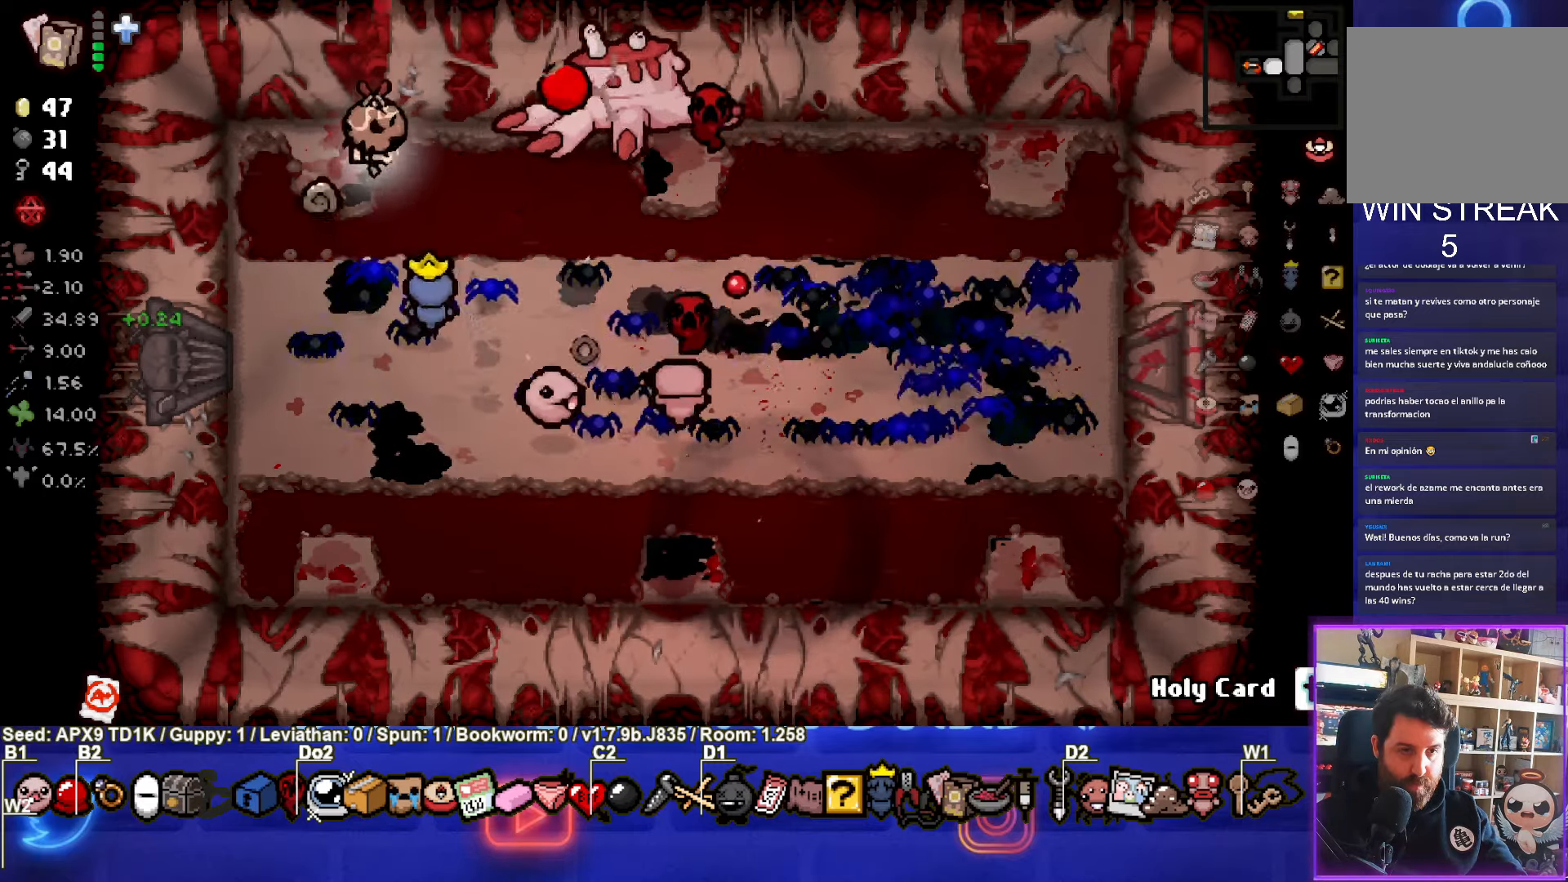
{"buttons": [], "left_stick": "down-left", "right_stick": "center", "events": [[117, "left_stick", "down-right"], [400, "left_stick", "down-left"]]}
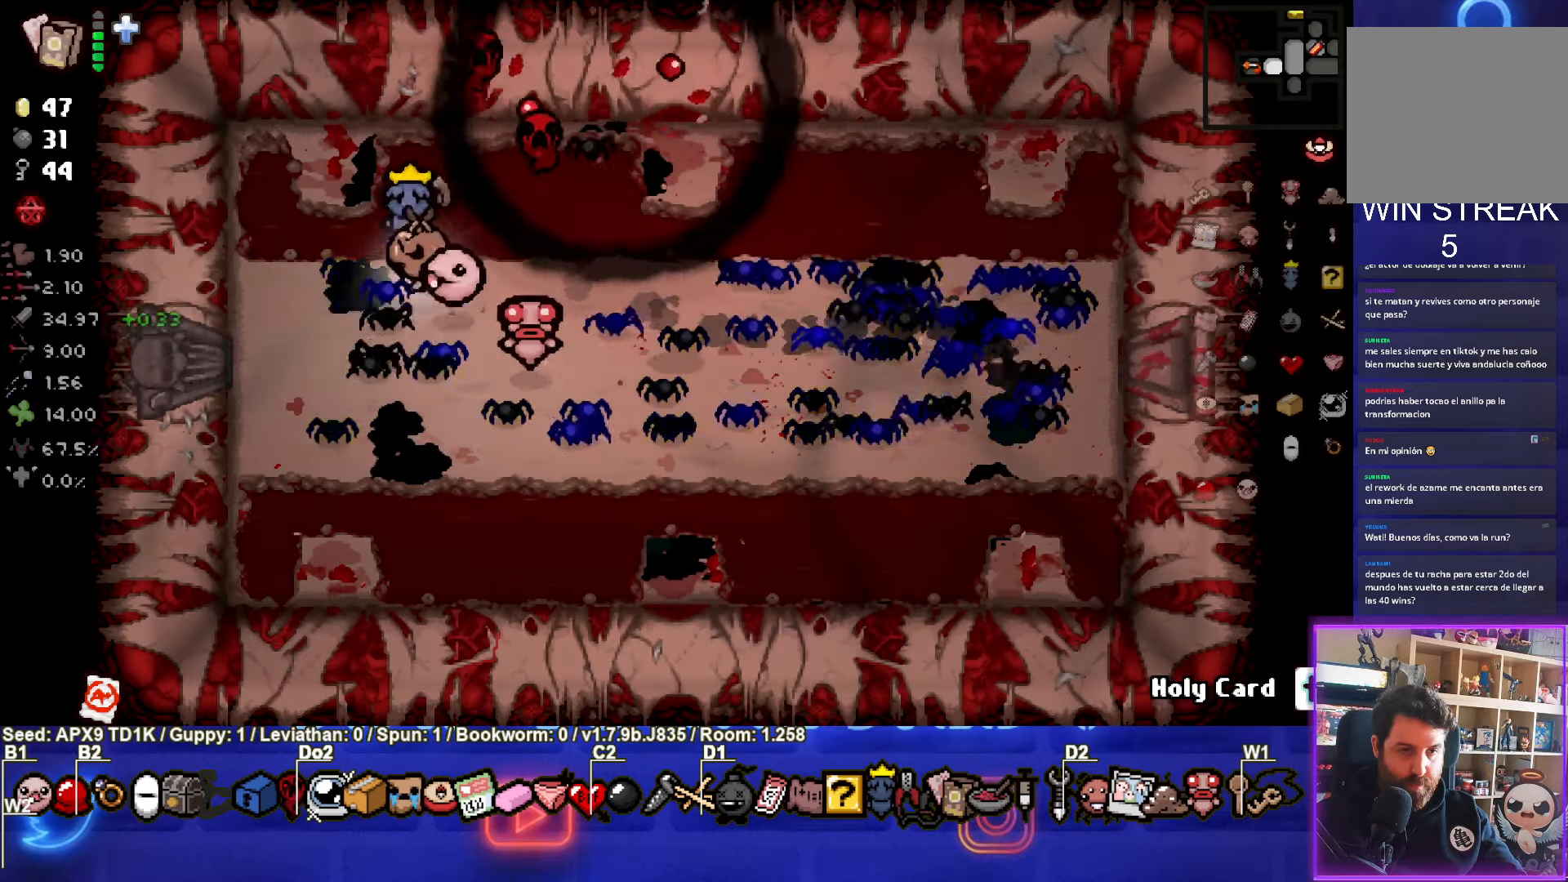
{"buttons": [], "left_stick": "center", "right_stick": "center", "events": [[483, "left_stick", "center"]]}
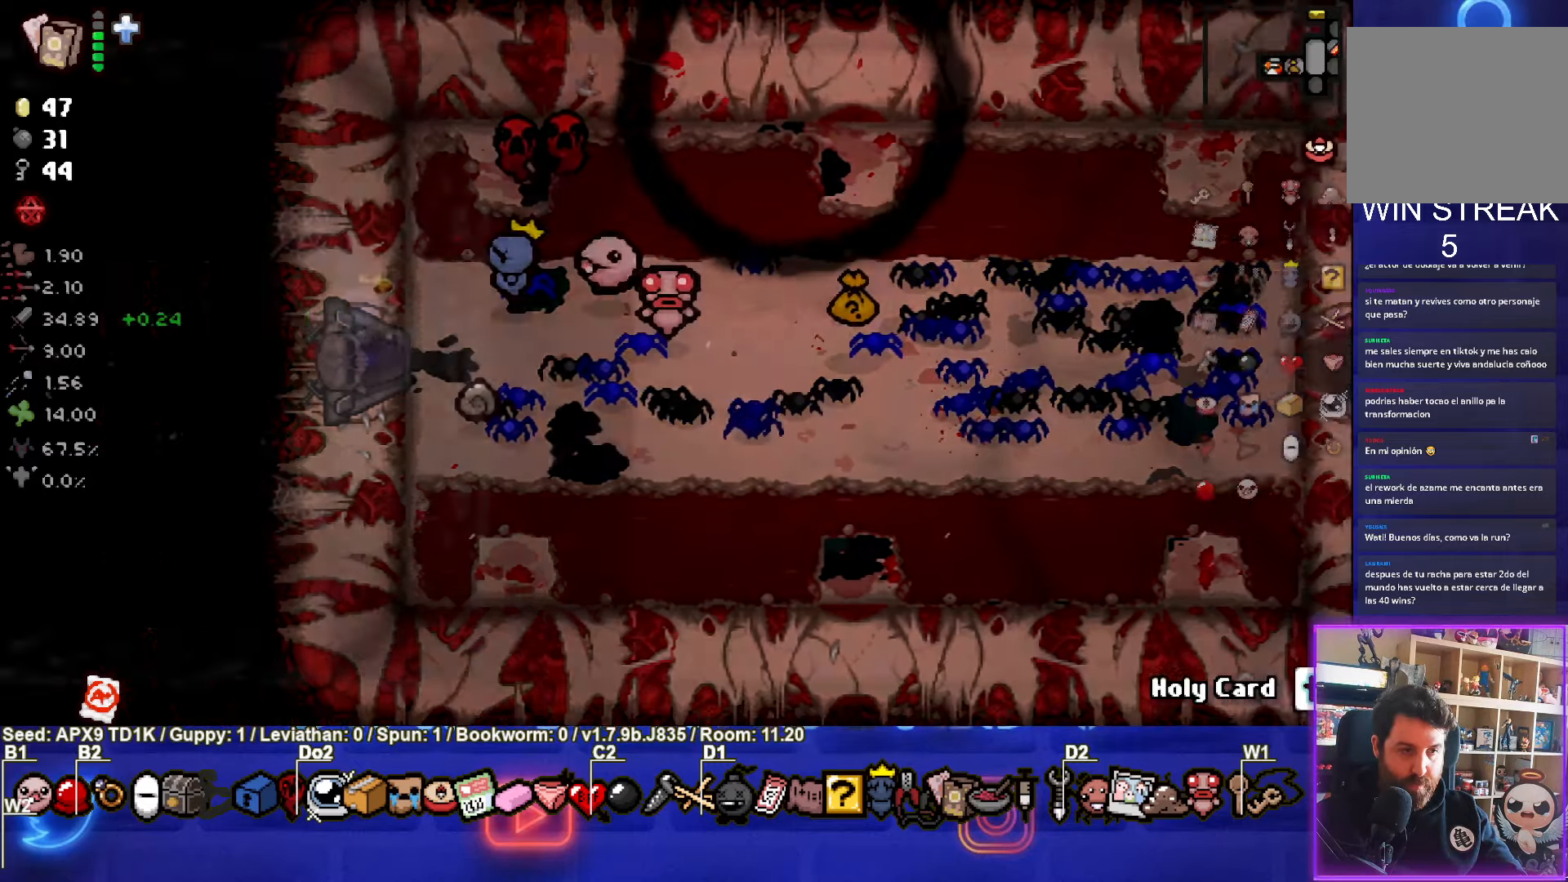
{"buttons": [], "left_stick": "left", "right_stick": "center", "events": [[300, "left_stick", "left"]]}
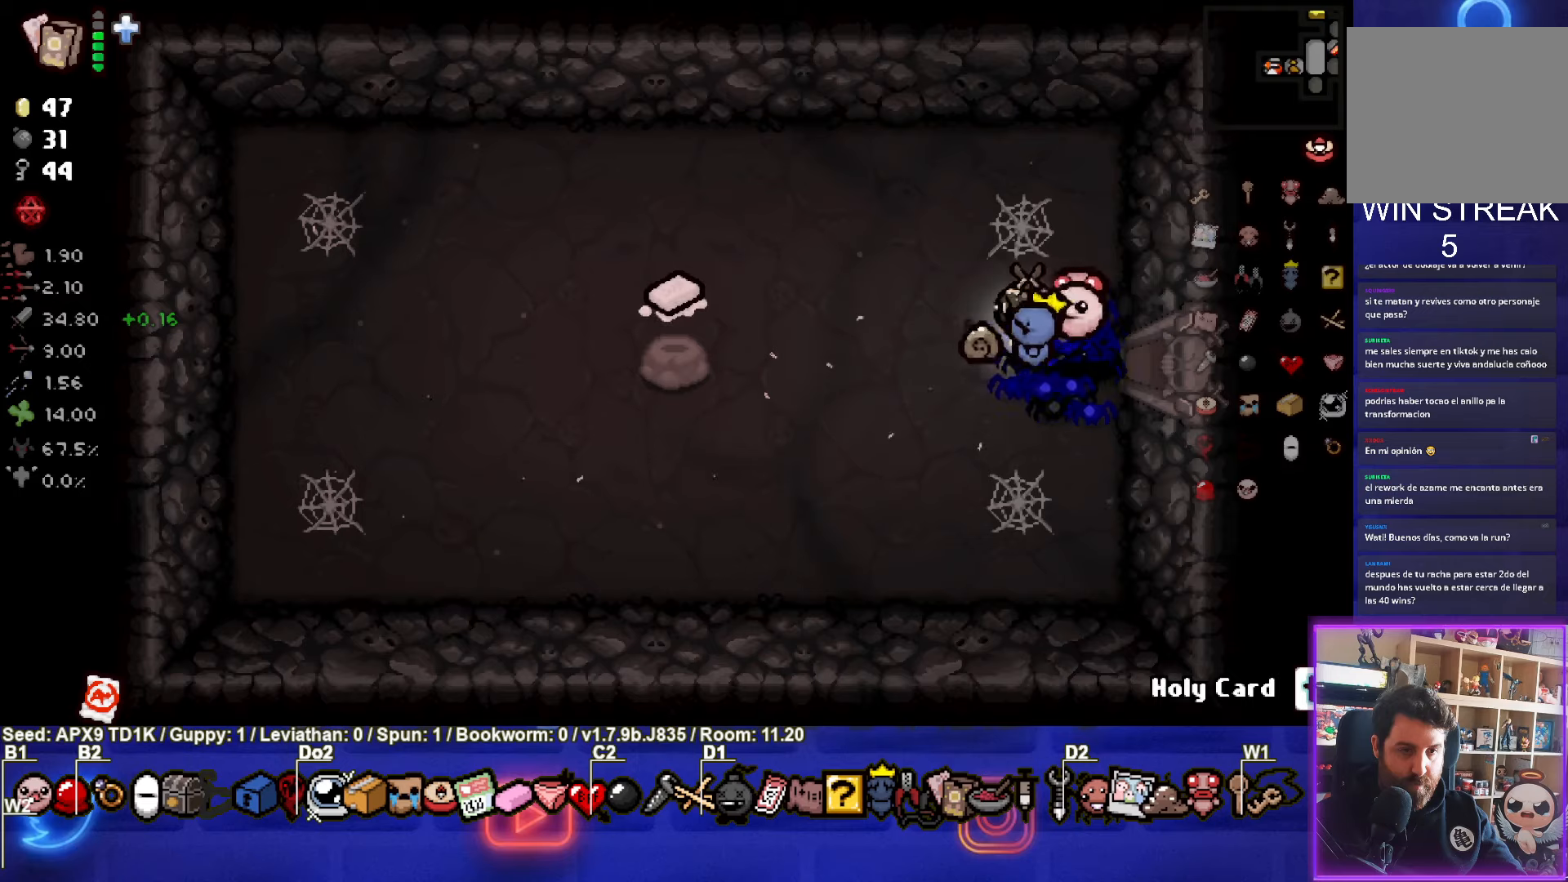
{"buttons": [], "left_stick": "down-left", "right_stick": "center", "events": [[417, "left_stick", "down-left"]]}
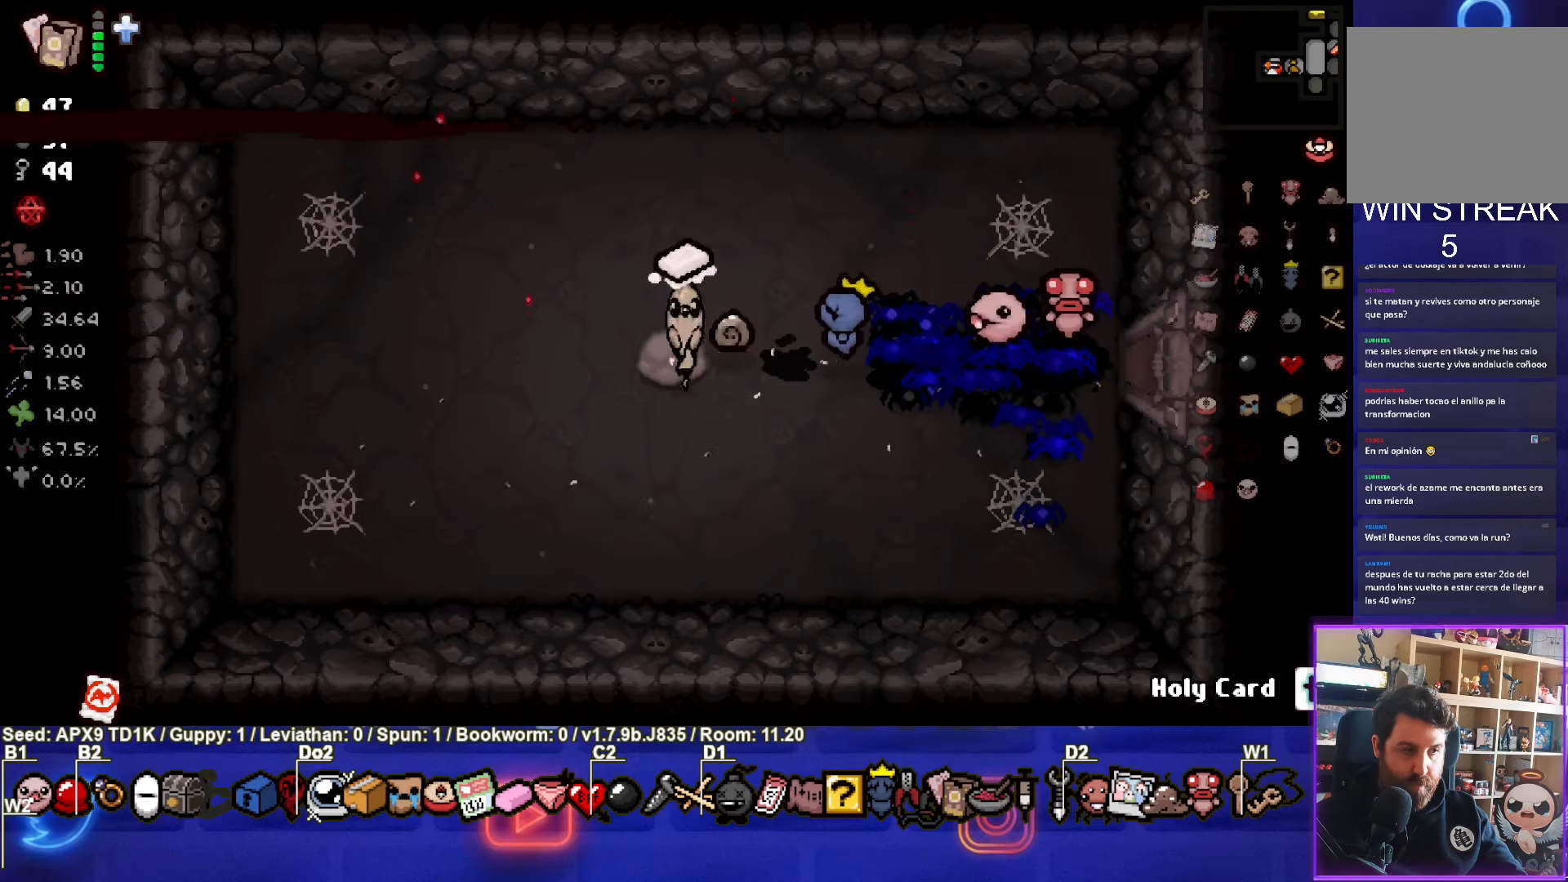
{"buttons": [], "left_stick": "center", "right_stick": "center", "events": [[150, "left_stick", "up-left"], [284, "left_stick", "up-right"], [500, "left_stick", "center"]]}
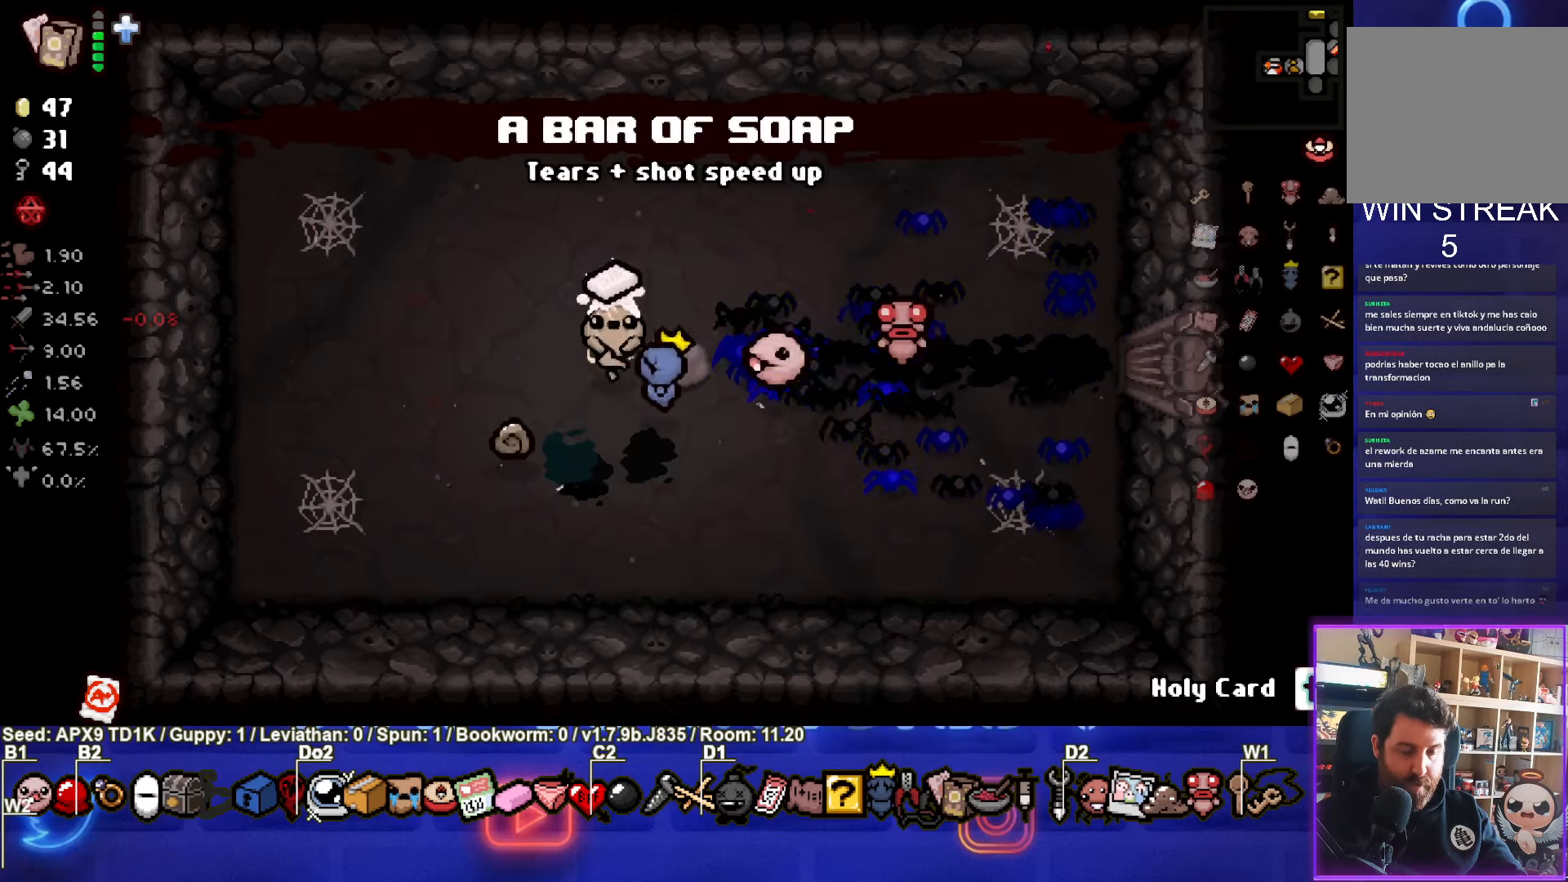
{"buttons": [], "left_stick": "center", "right_stick": "center", "events": []}
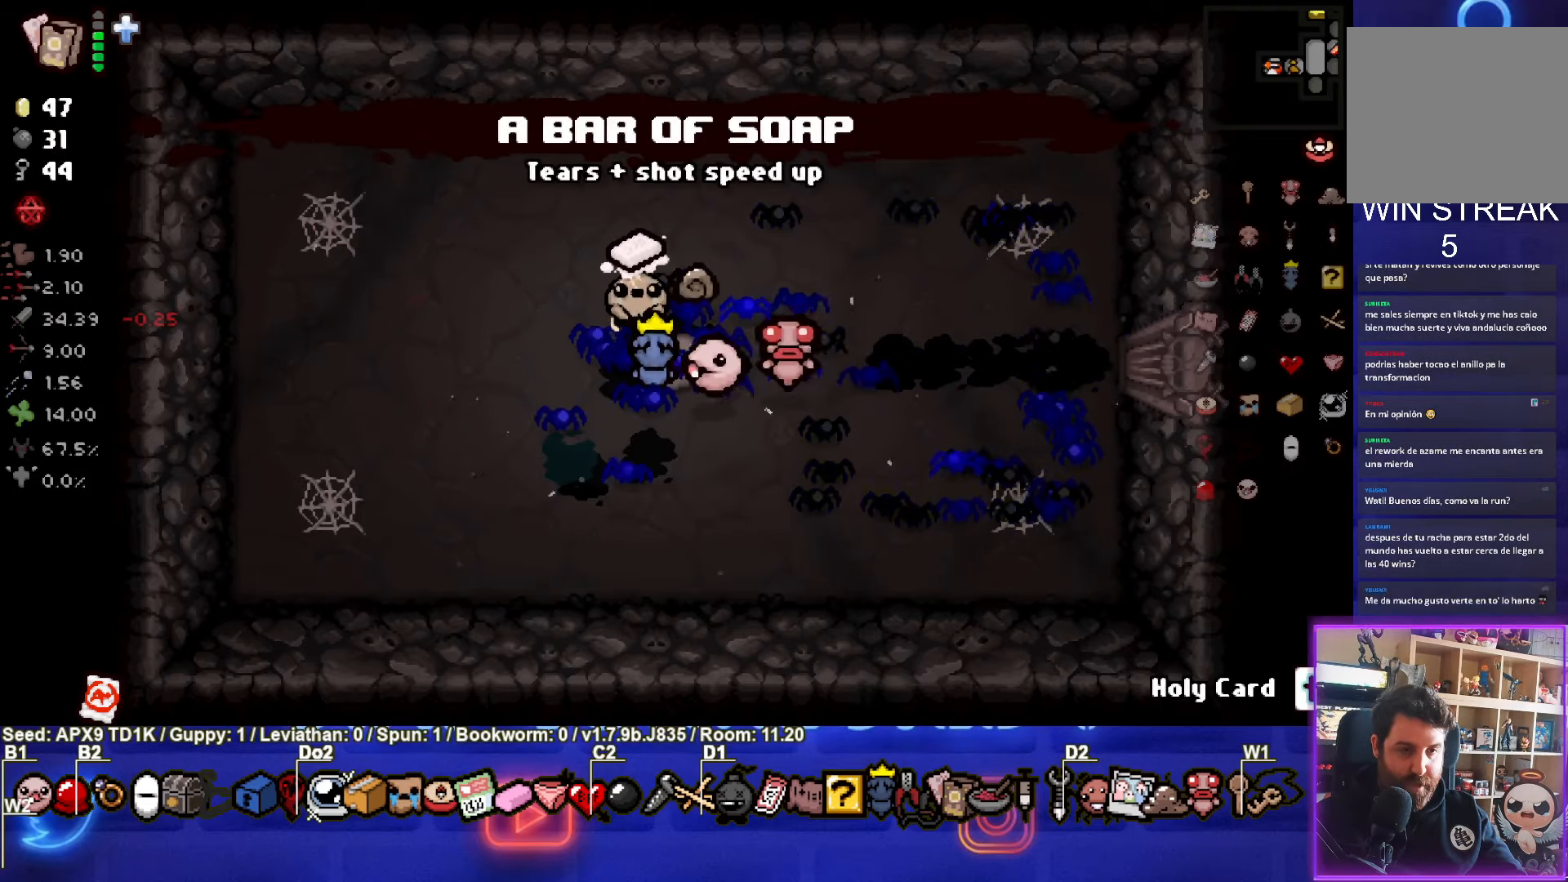
{"buttons": ["SQUARE"], "left_stick": "center", "right_stick": "center", "events": [[300, "SQUARE", "down"]]}
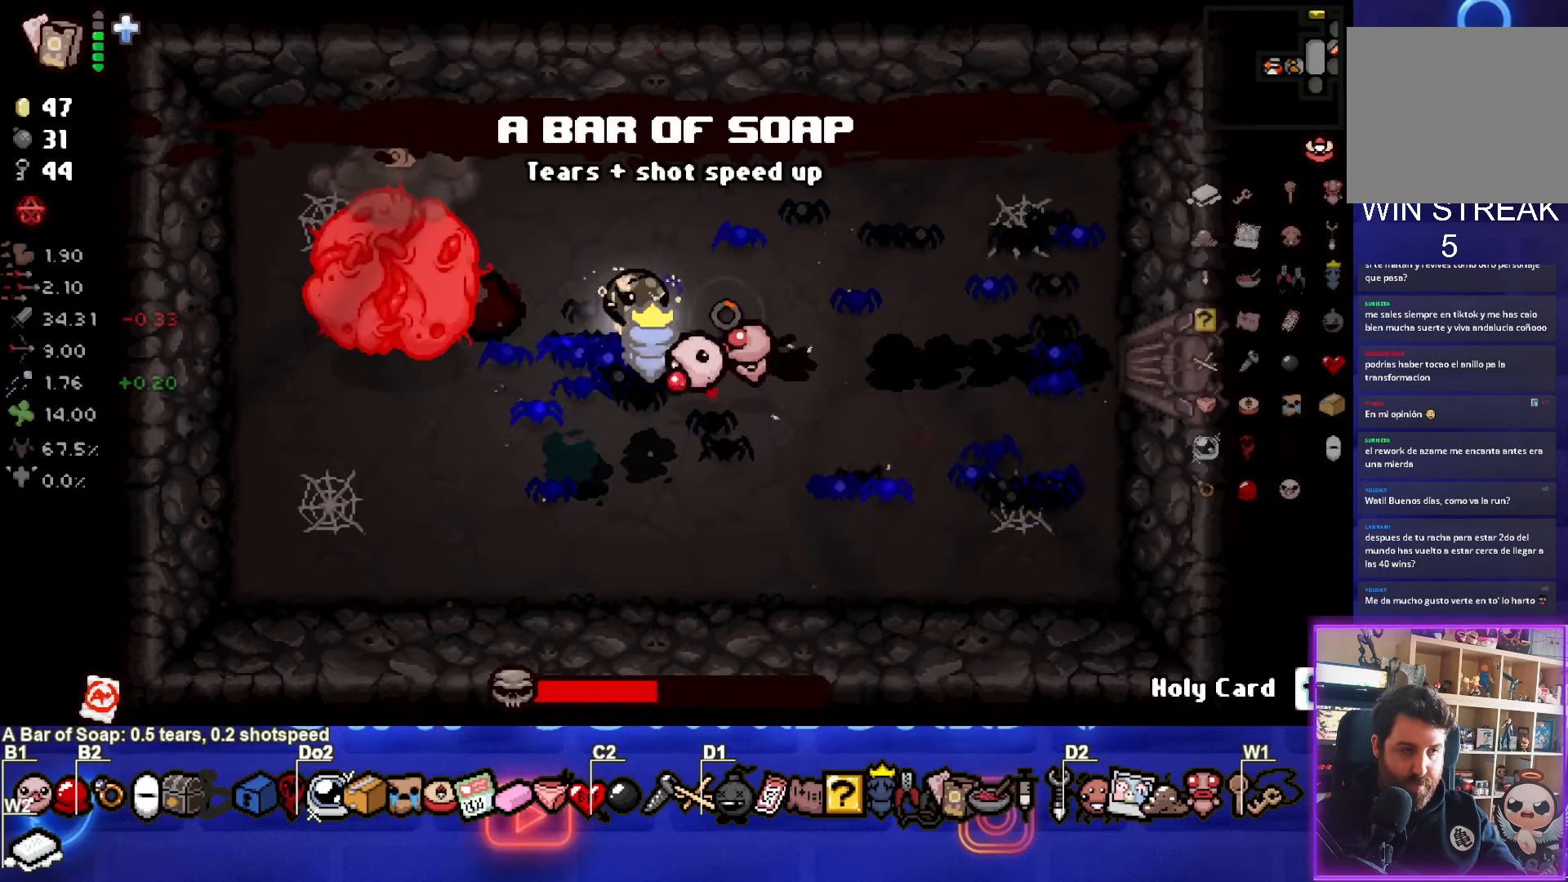
{"buttons": ["SQUARE"], "left_stick": "down-right", "right_stick": "center", "events": [[134, "left_stick", "up-right"], [434, "left_stick", "down-right"]]}